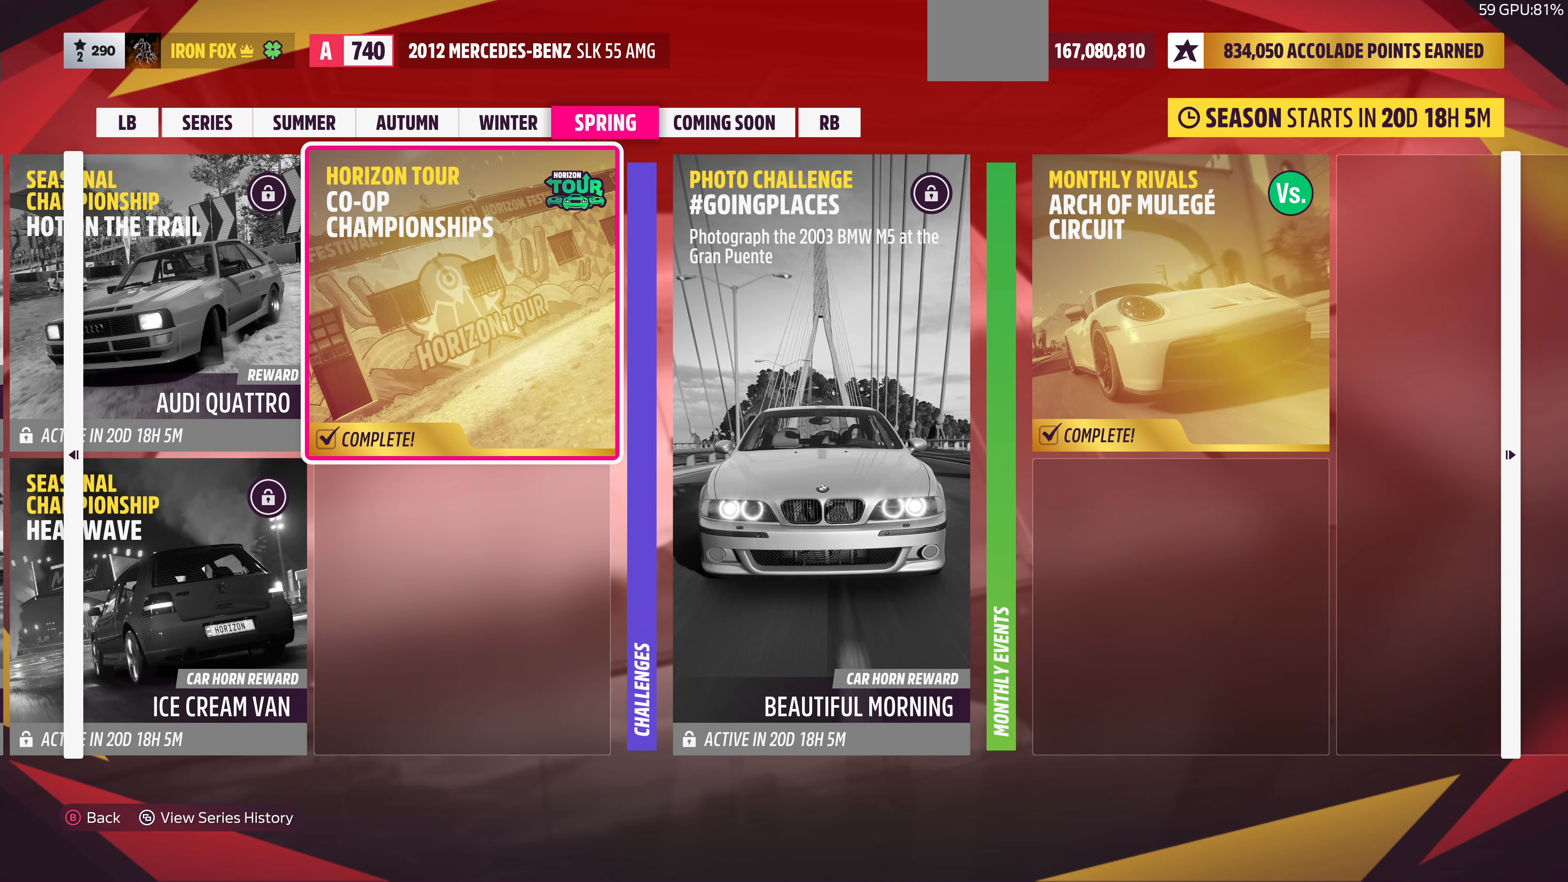
Gameplay with a controller (PlayStation layout); each line is a JSON object with the inputs held at the frame after it. "events" lists button and stick changes between this image and that frame as [ms after this image, input, new state], when the widget could be followed in between.
{"buttons": ["DPAD_LEFT"], "left_stick": "center", "right_stick": "center", "events": [[67, "DPAD_LEFT", "down"]]}
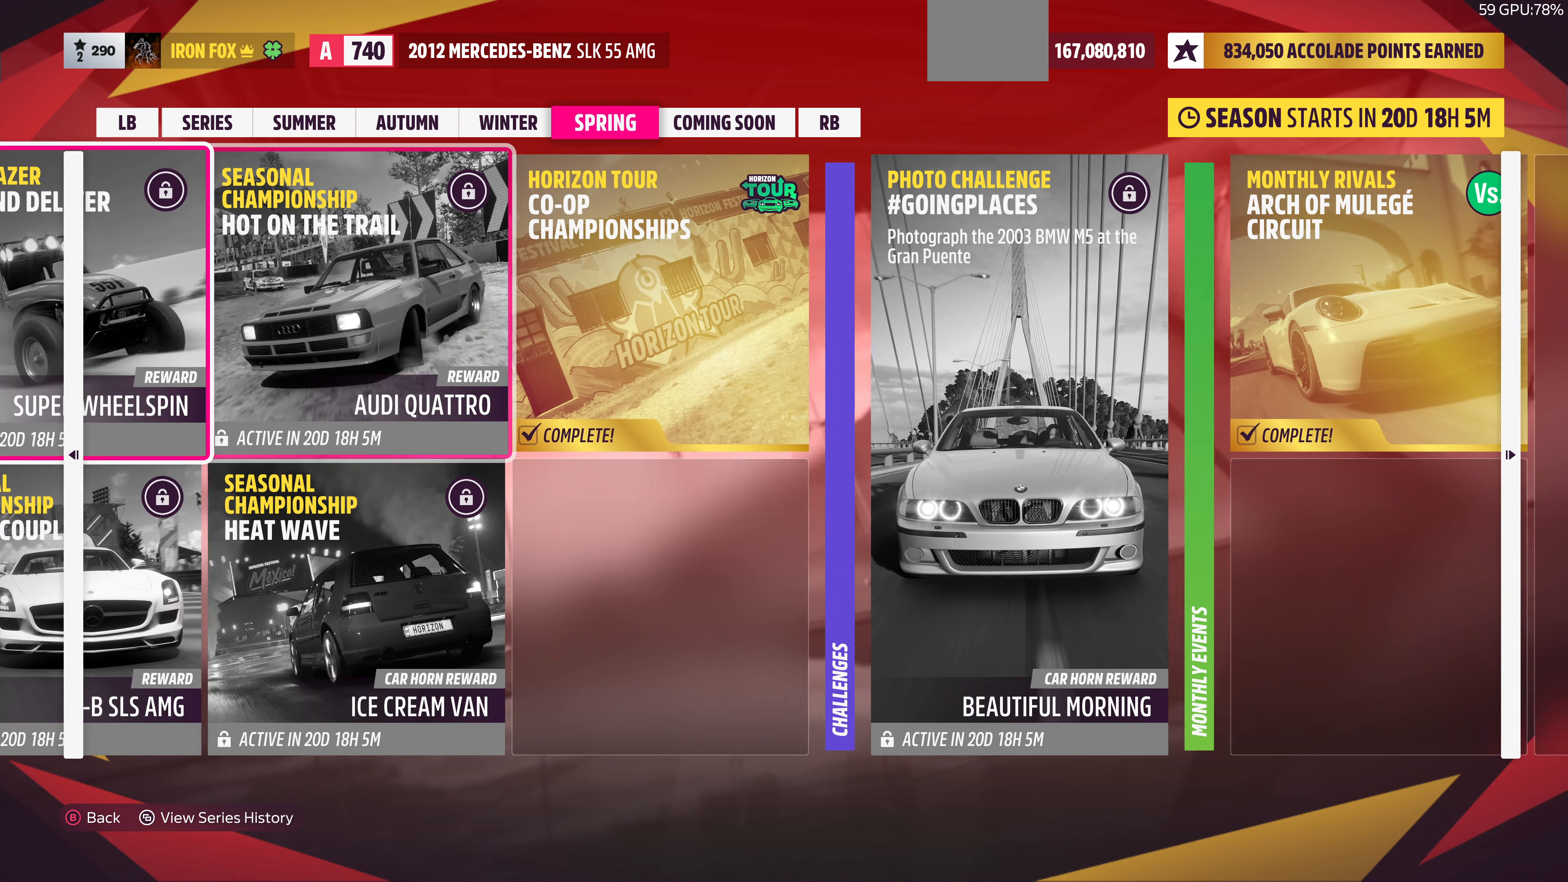
{"buttons": ["DPAD_LEFT"], "left_stick": "center", "right_stick": "center", "events": []}
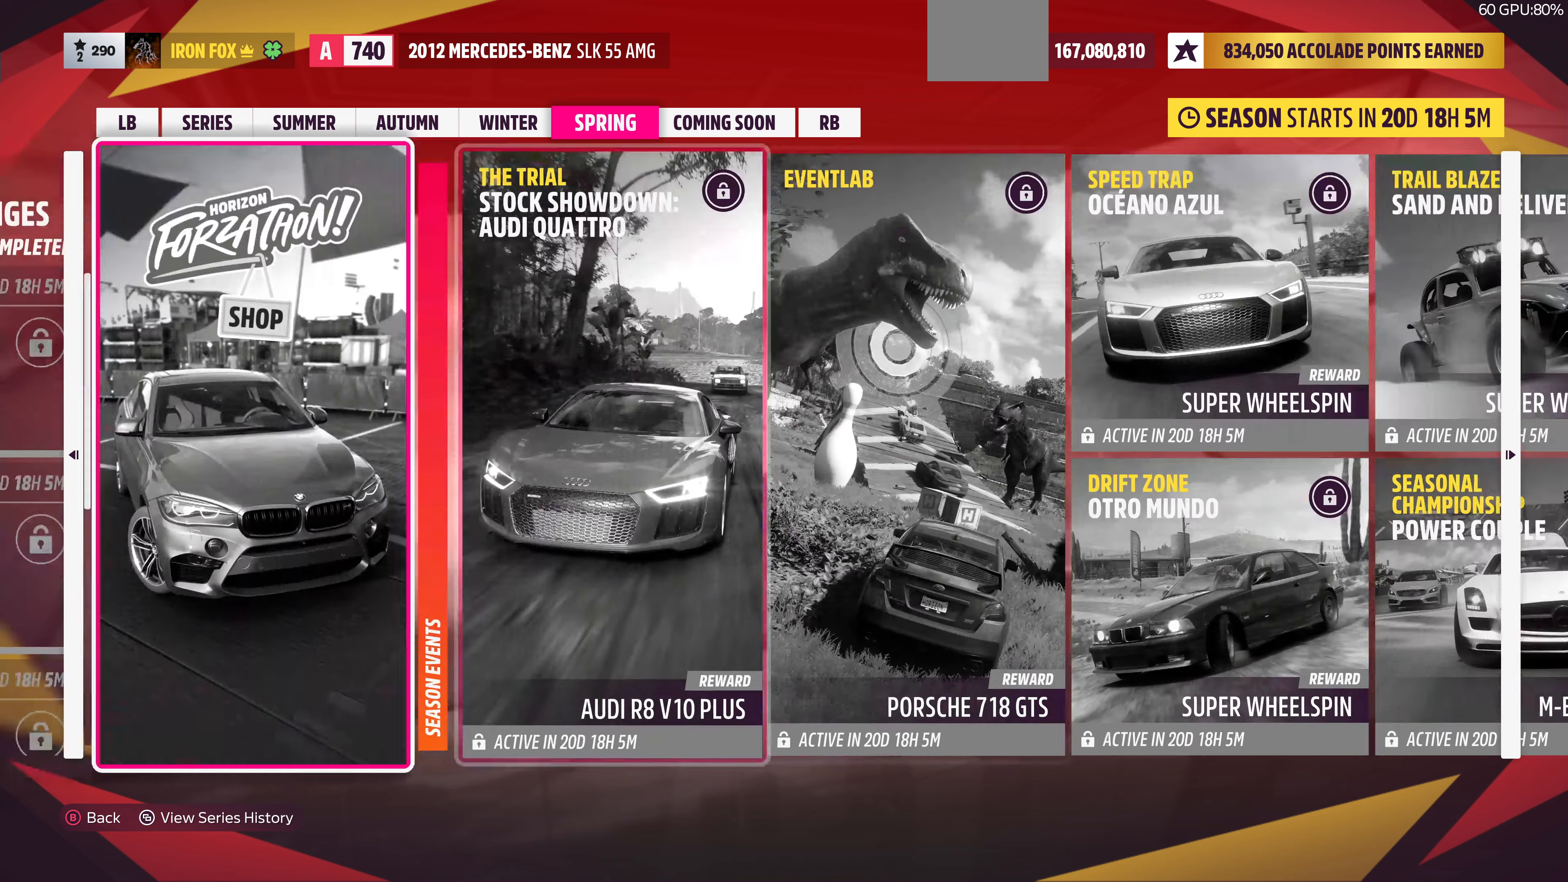
{"buttons": ["DPAD_LEFT"], "left_stick": "center", "right_stick": "center", "events": []}
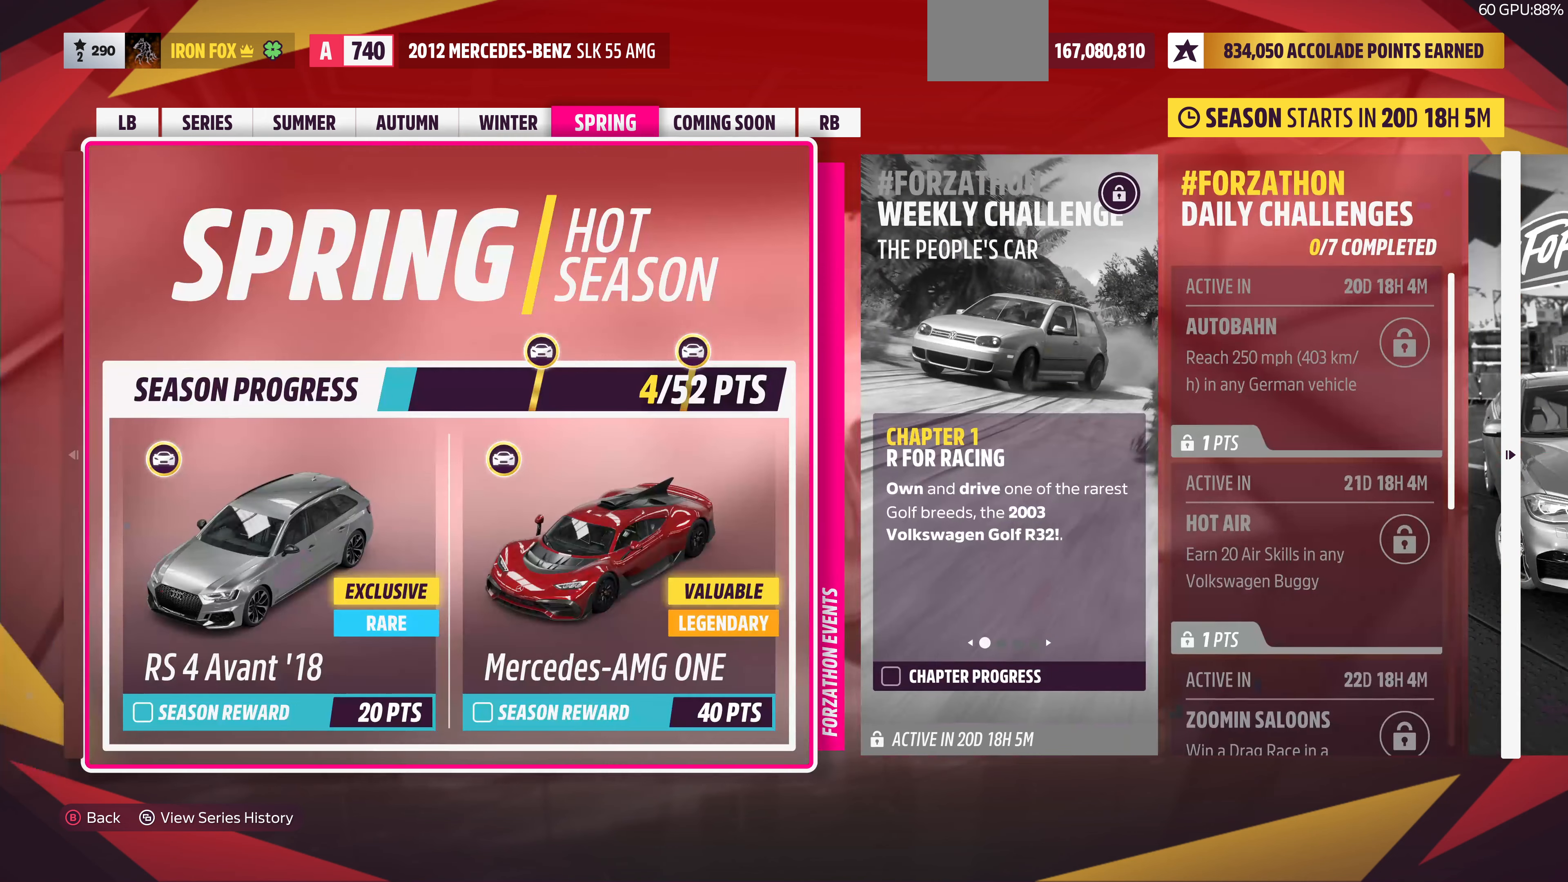
{"buttons": [], "left_stick": "center", "right_stick": "center", "events": [[167, "DPAD_LEFT", "up"], [267, "L1", "down"], [334, "L1", "up"]]}
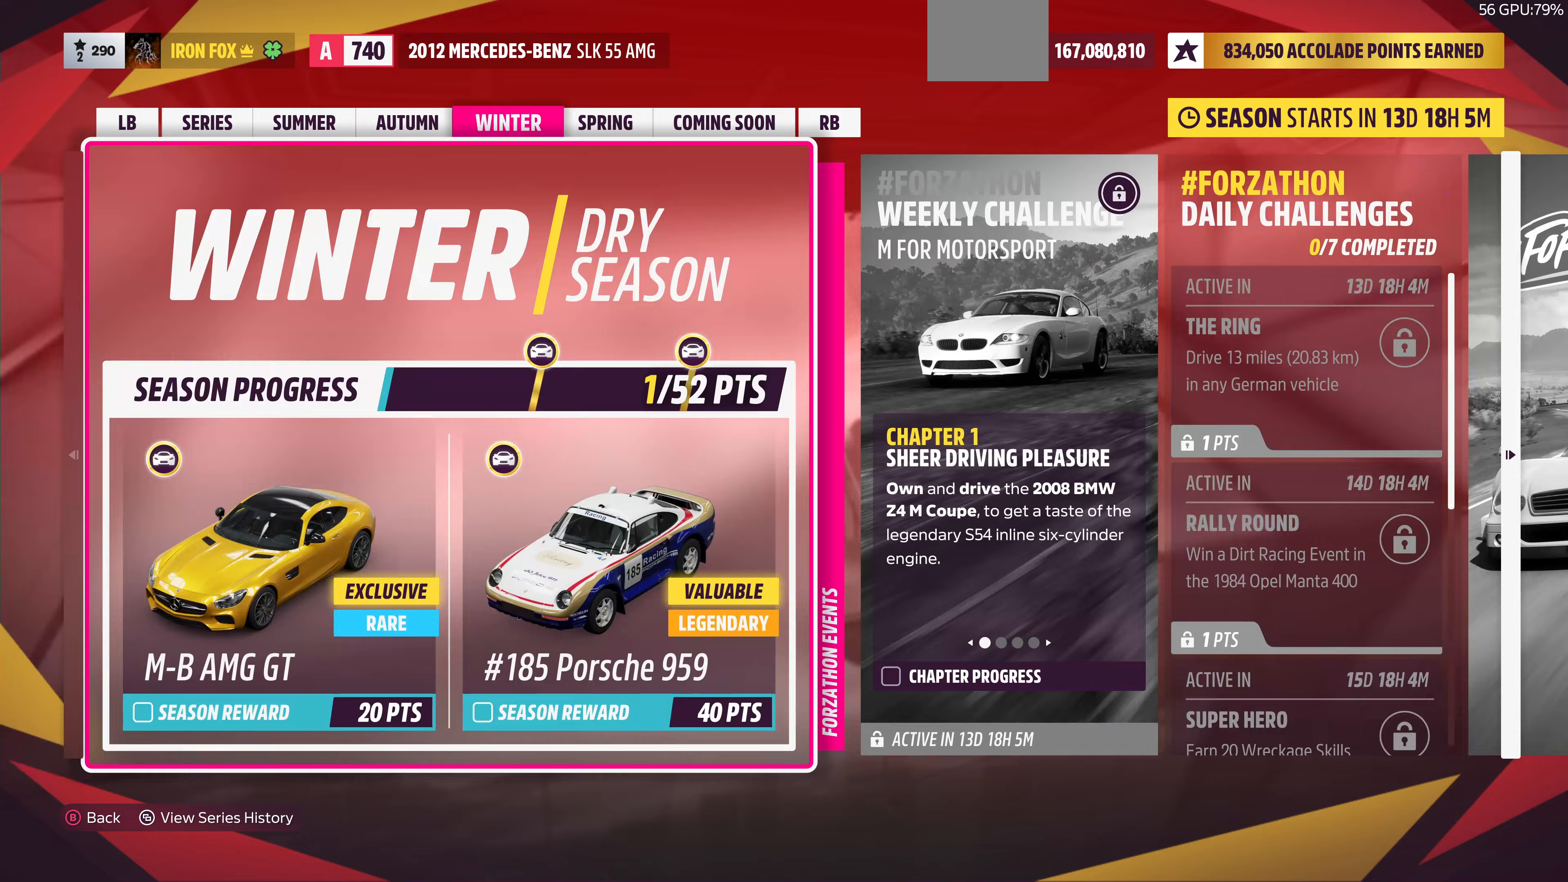
{"buttons": ["DPAD_RIGHT"], "left_stick": "center", "right_stick": "center", "events": [[33, "DPAD_RIGHT", "down"]]}
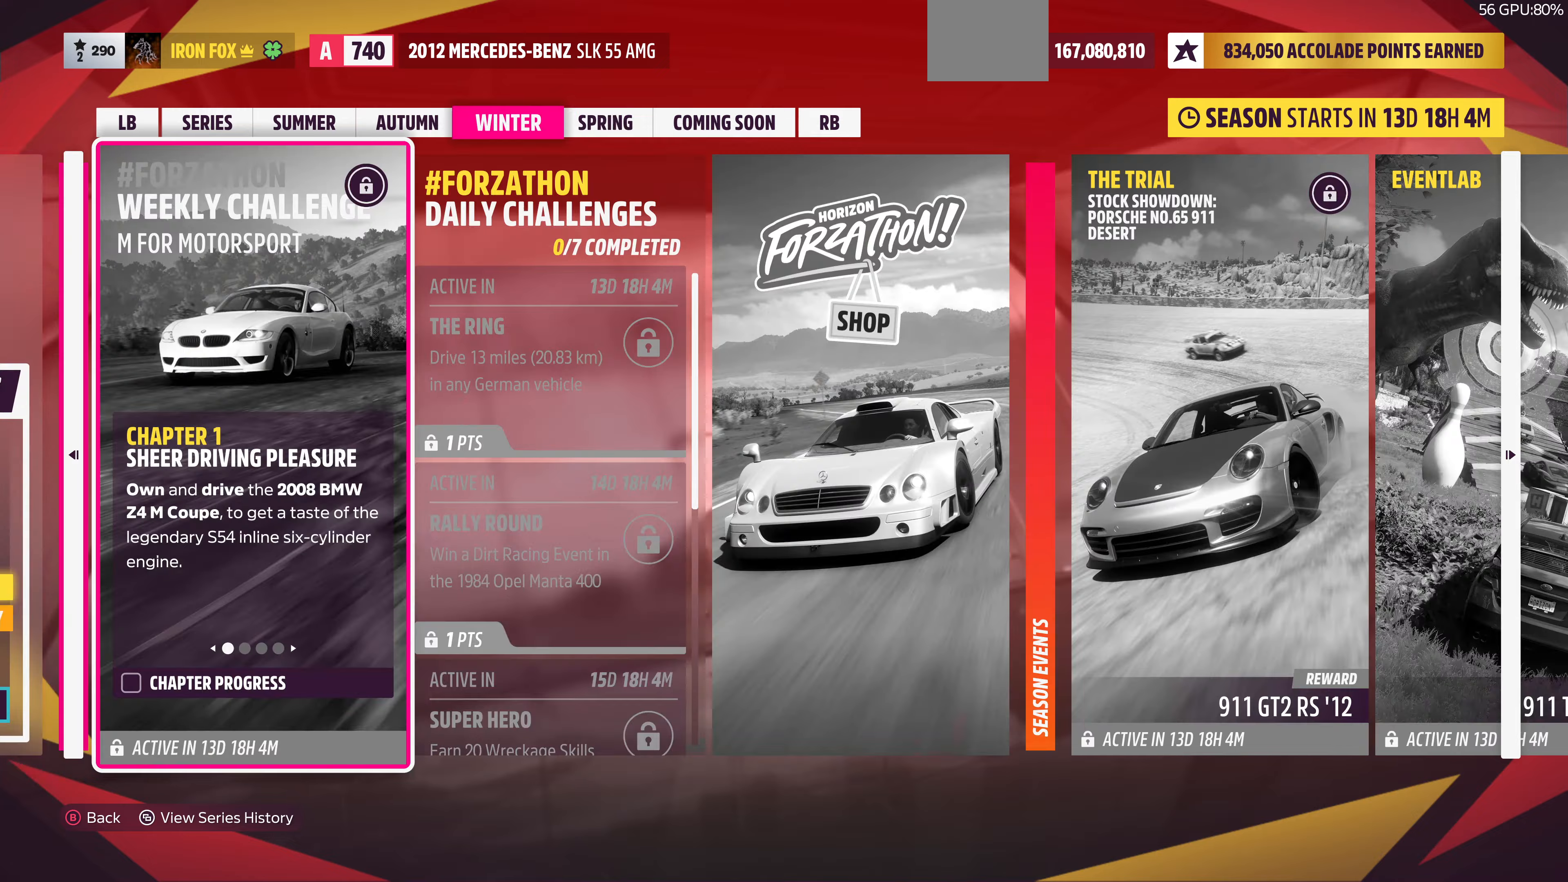
{"buttons": ["DPAD_RIGHT"], "left_stick": "center", "right_stick": "center", "events": []}
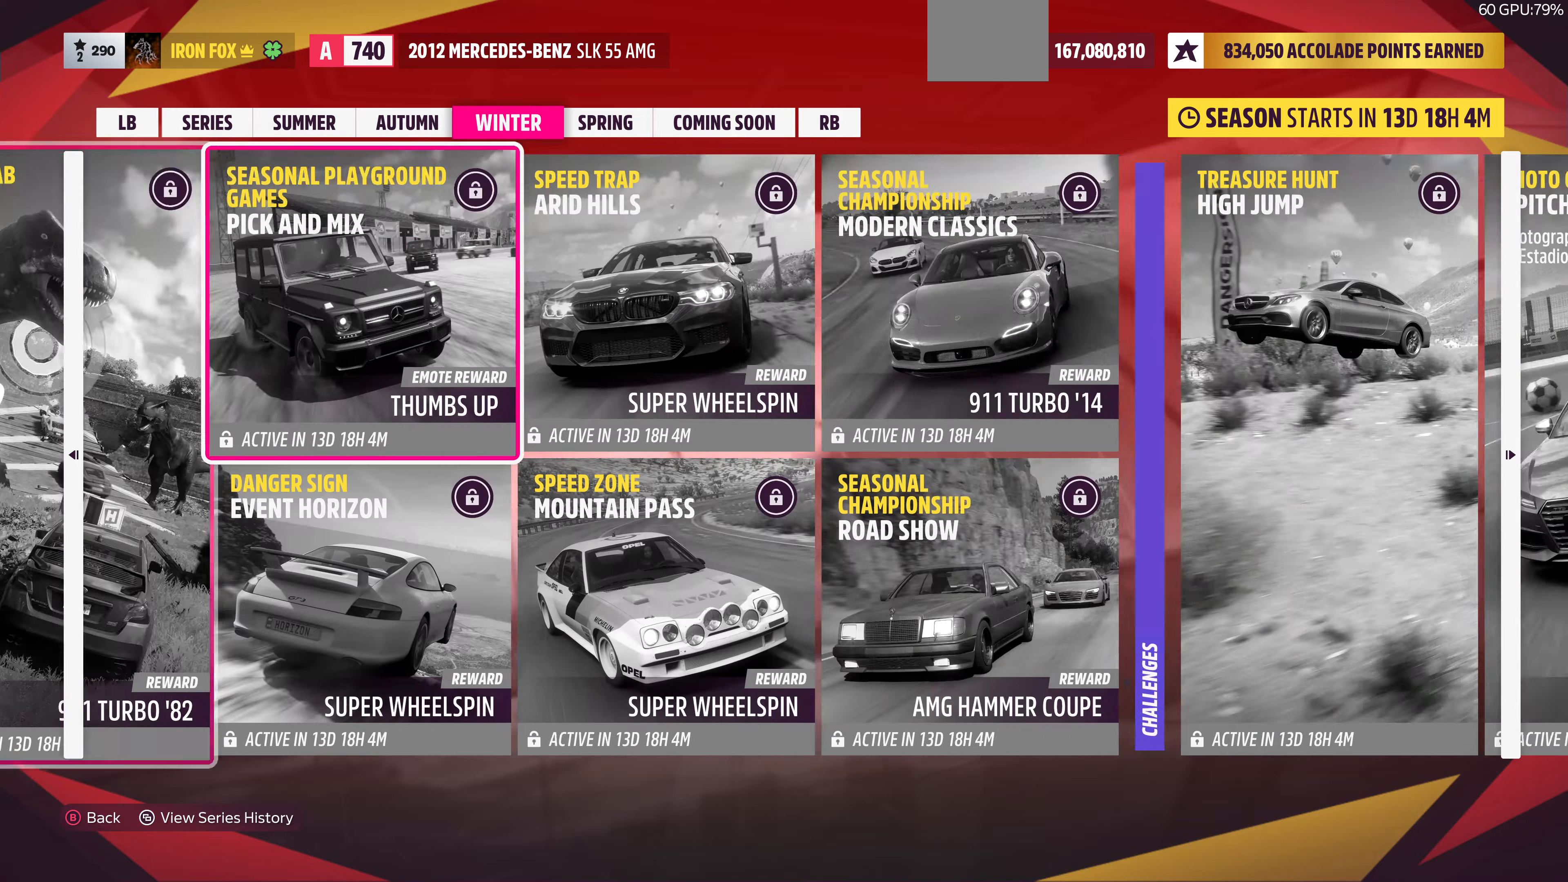
{"buttons": ["DPAD_RIGHT"], "left_stick": "center", "right_stick": "center", "events": []}
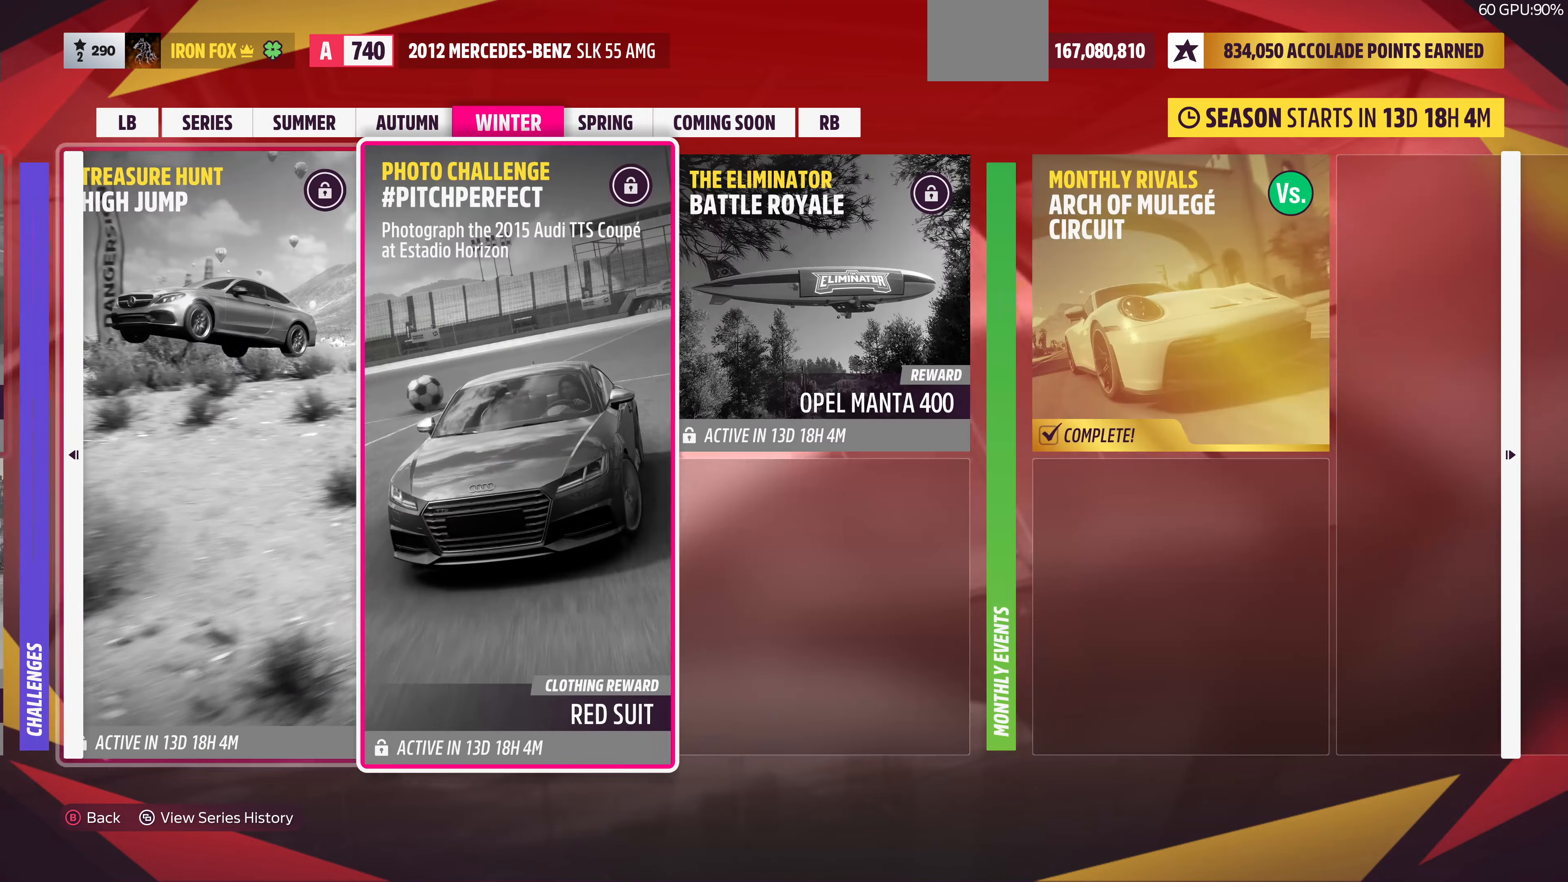
{"buttons": [], "left_stick": "center", "right_stick": "center", "events": [[167, "DPAD_RIGHT", "up"]]}
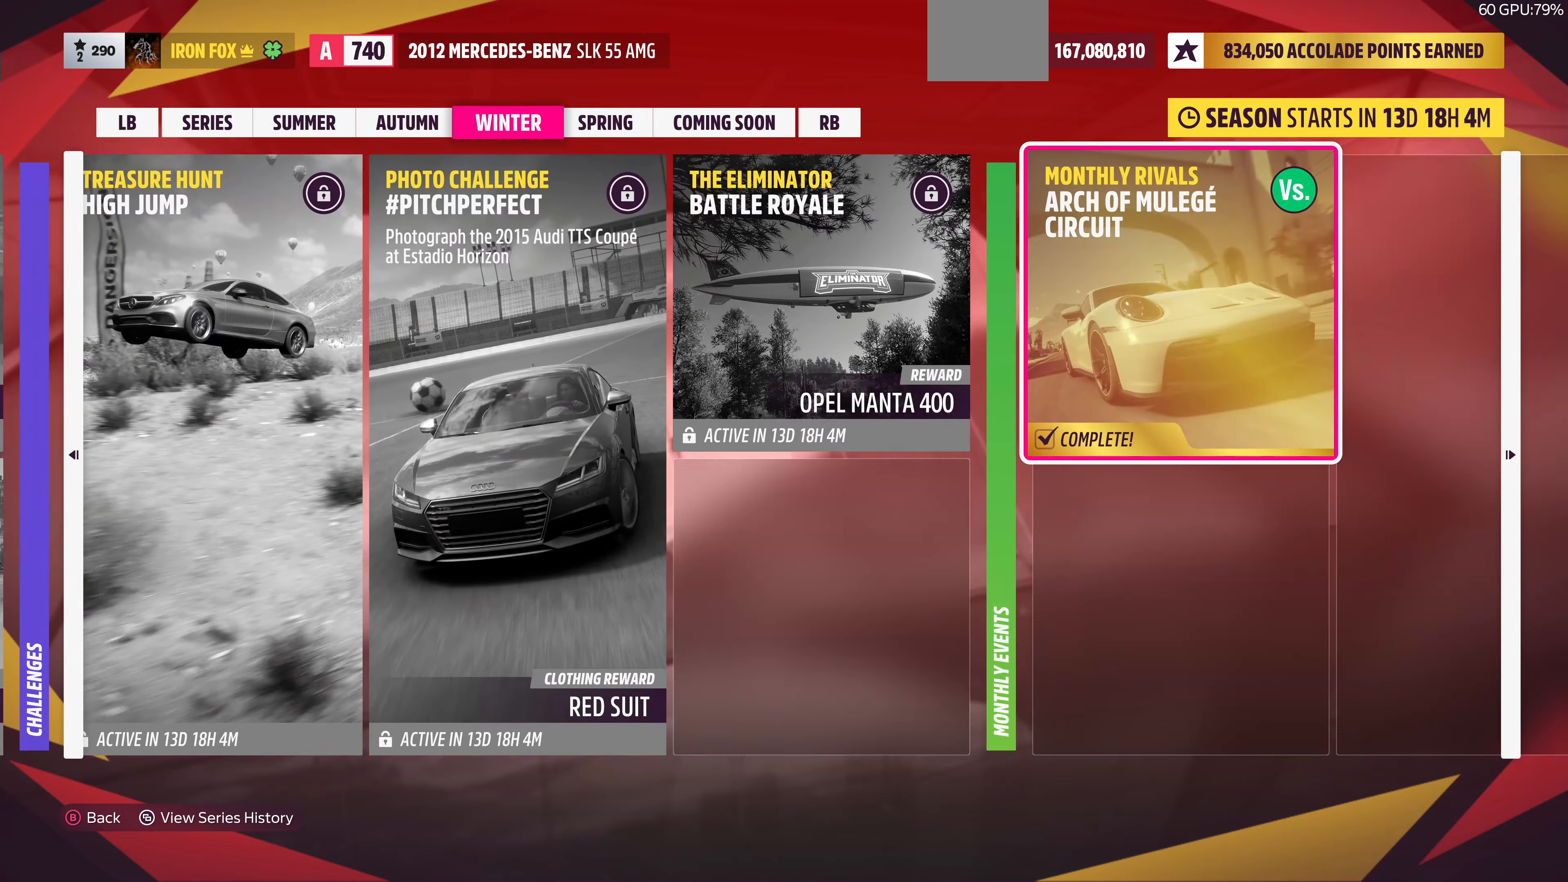
{"buttons": ["DPAD_RIGHT"], "left_stick": "center", "right_stick": "center", "events": [[33, "L1", "down"], [100, "L1", "up"], [367, "DPAD_RIGHT", "down"]]}
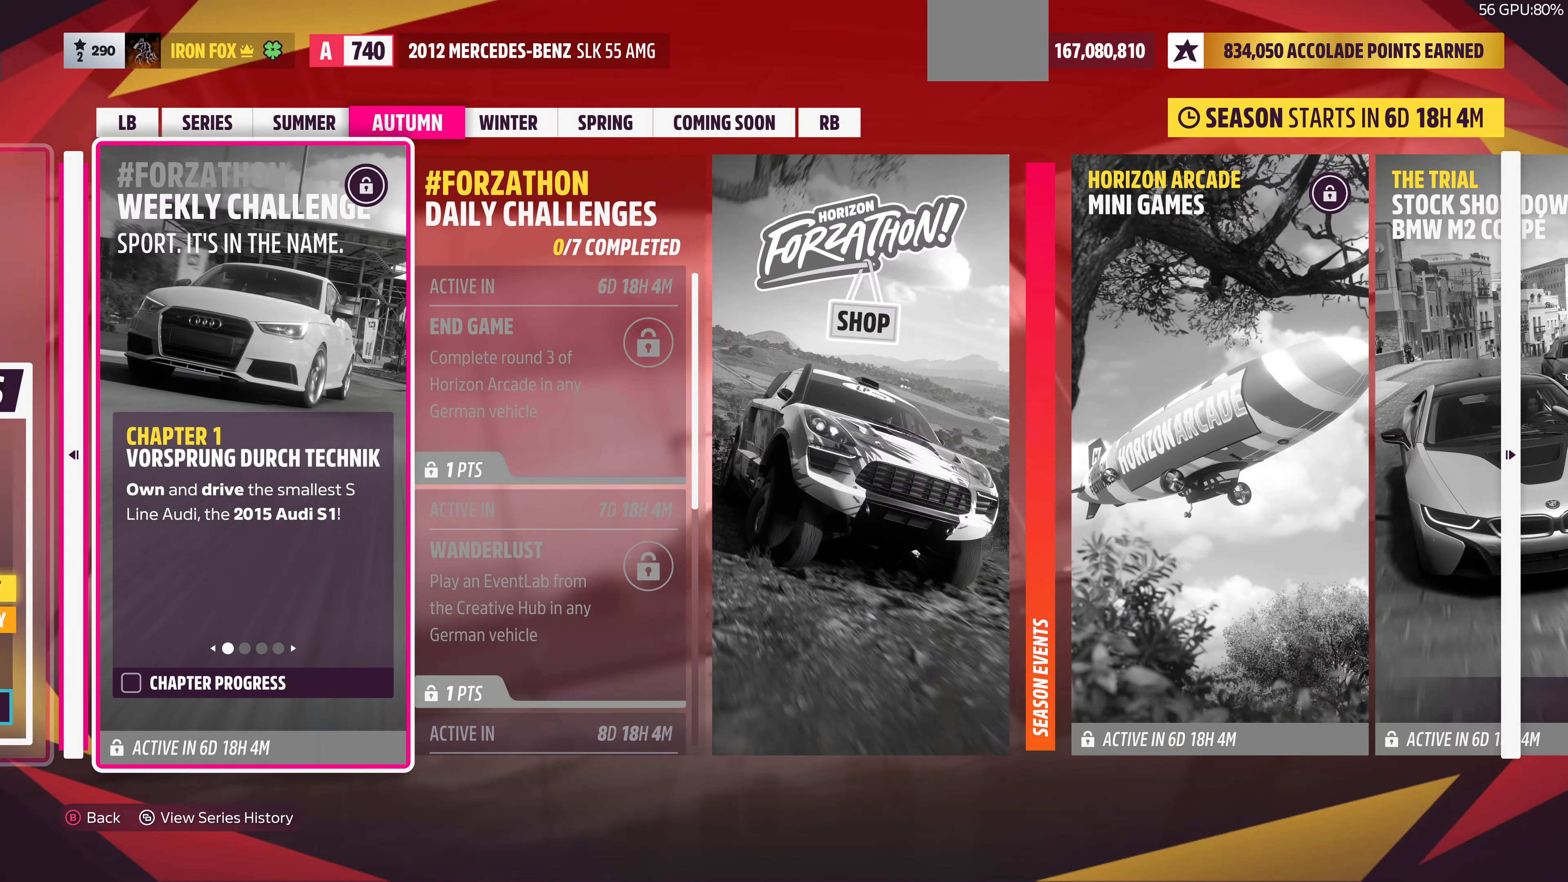
{"buttons": ["DPAD_RIGHT"], "left_stick": "center", "right_stick": "center", "events": []}
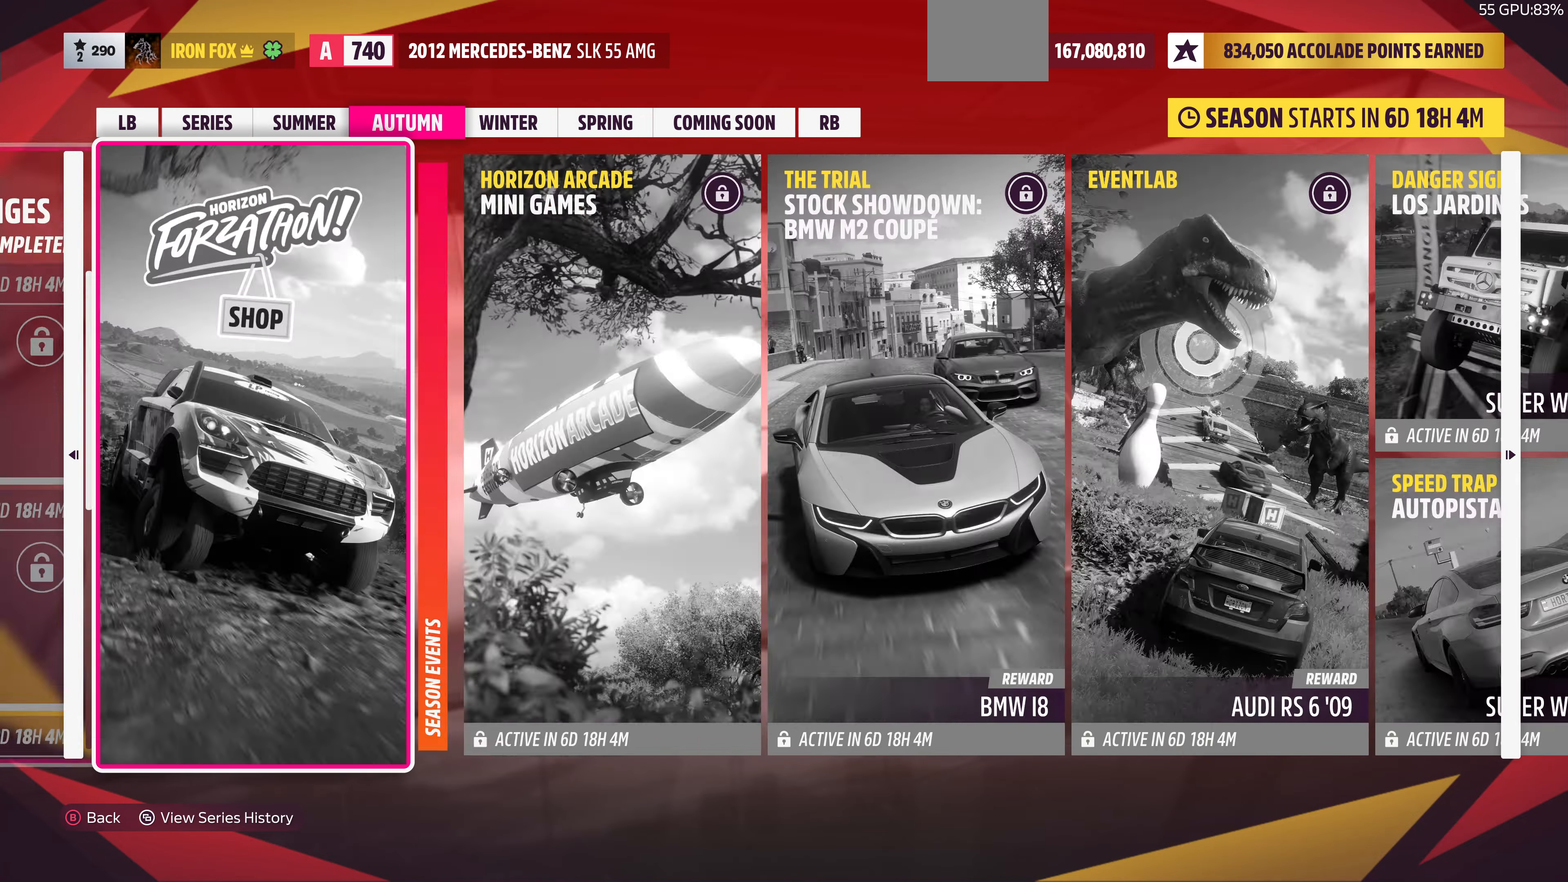
{"buttons": ["DPAD_RIGHT"], "left_stick": "center", "right_stick": "center", "events": []}
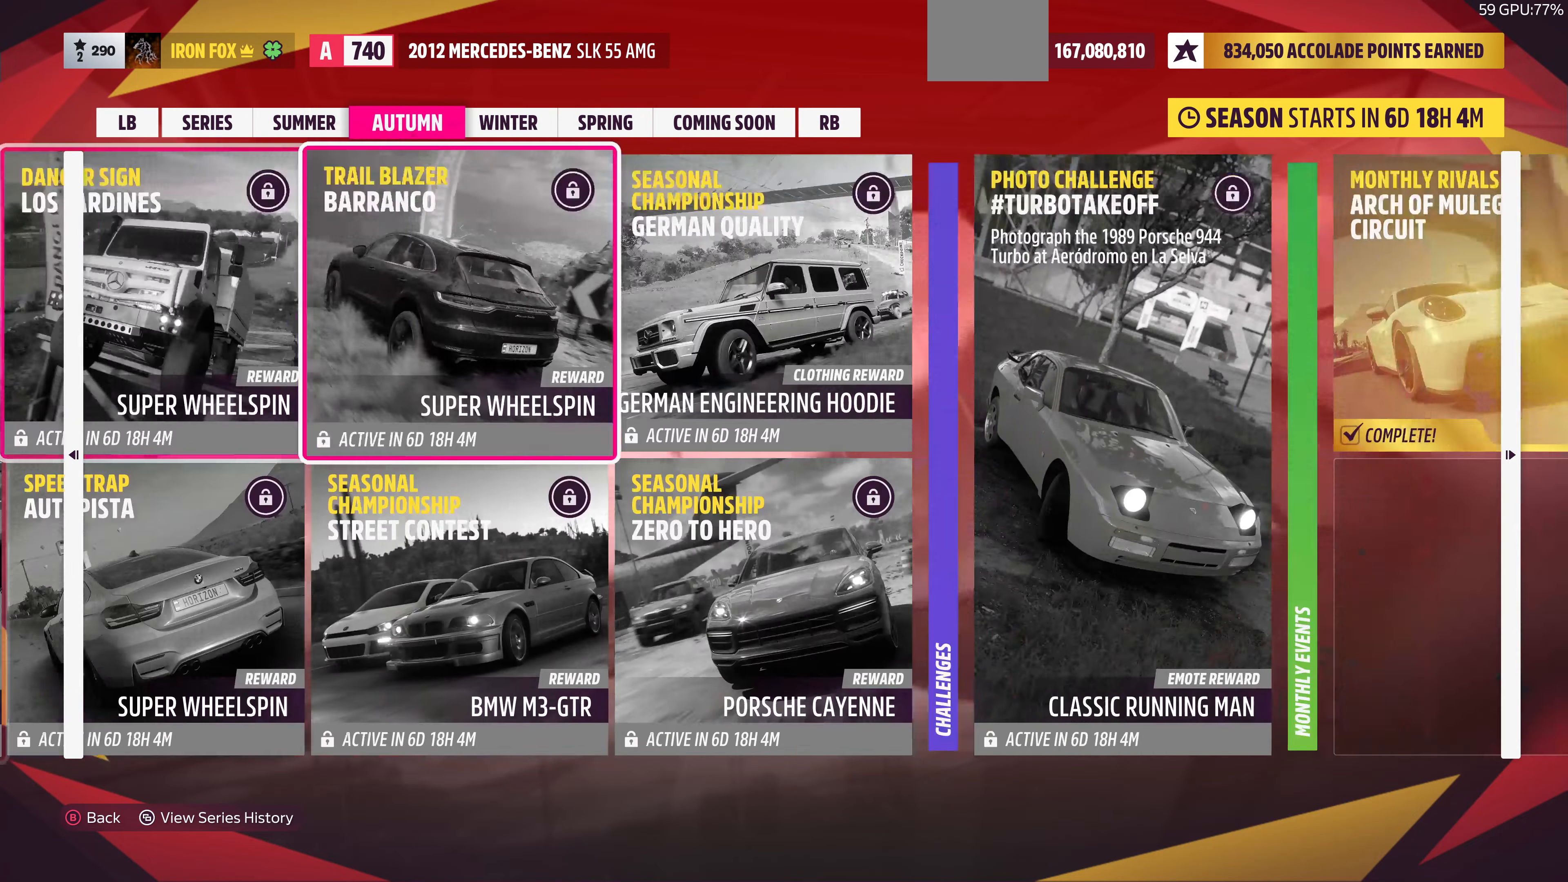
{"buttons": [], "left_stick": "center", "right_stick": "center", "events": [[433, "DPAD_RIGHT", "up"]]}
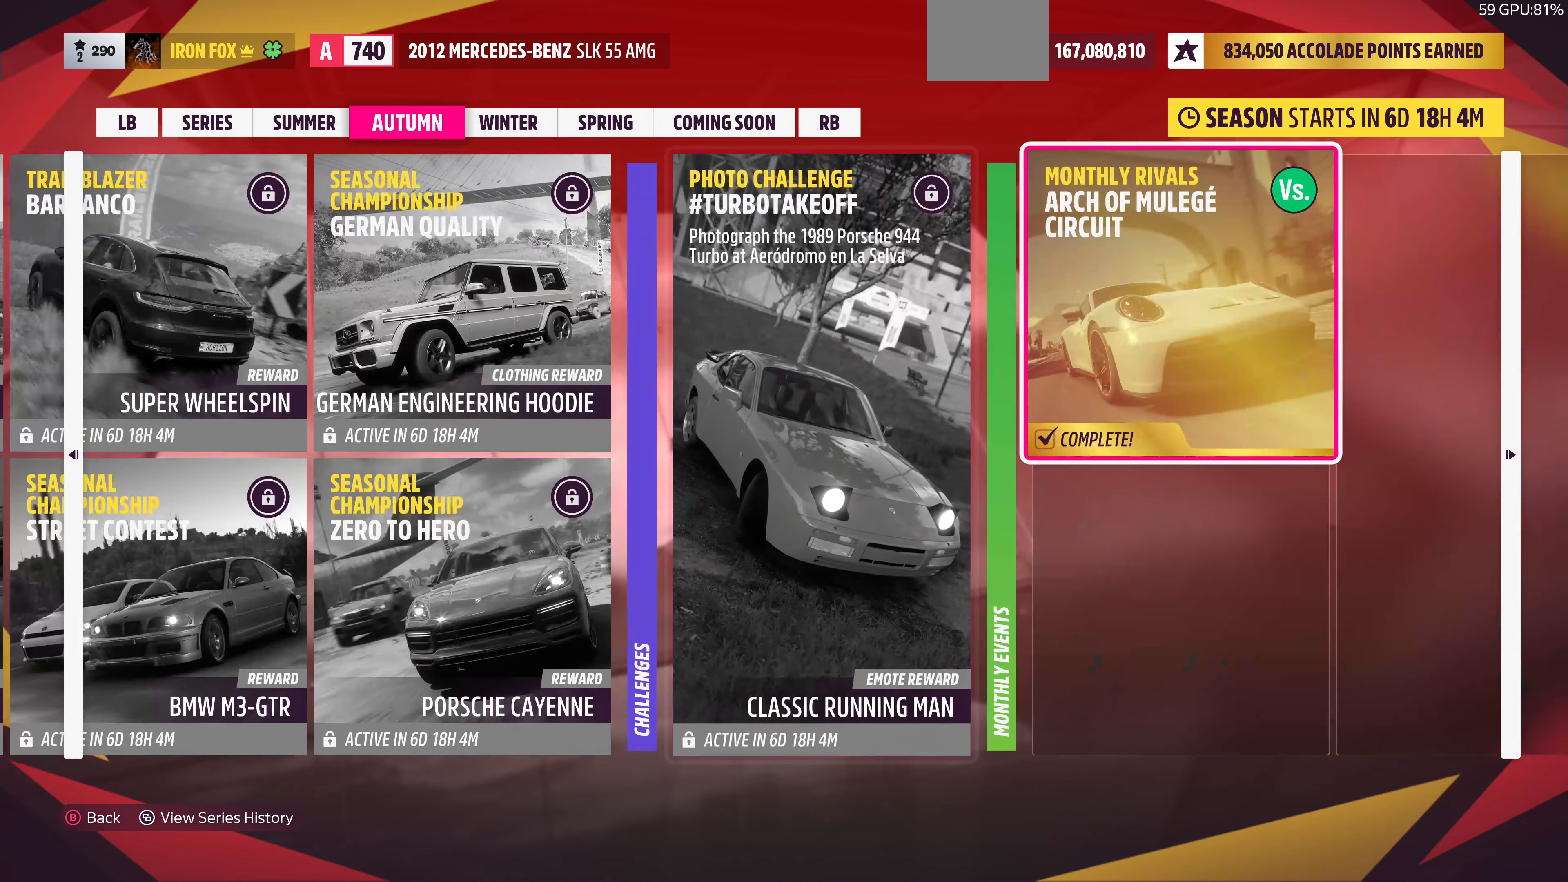
{"buttons": ["DPAD_RIGHT"], "left_stick": "center", "right_stick": "center", "events": [[100, "L1", "down"], [167, "L1", "up"], [400, "DPAD_RIGHT", "down"]]}
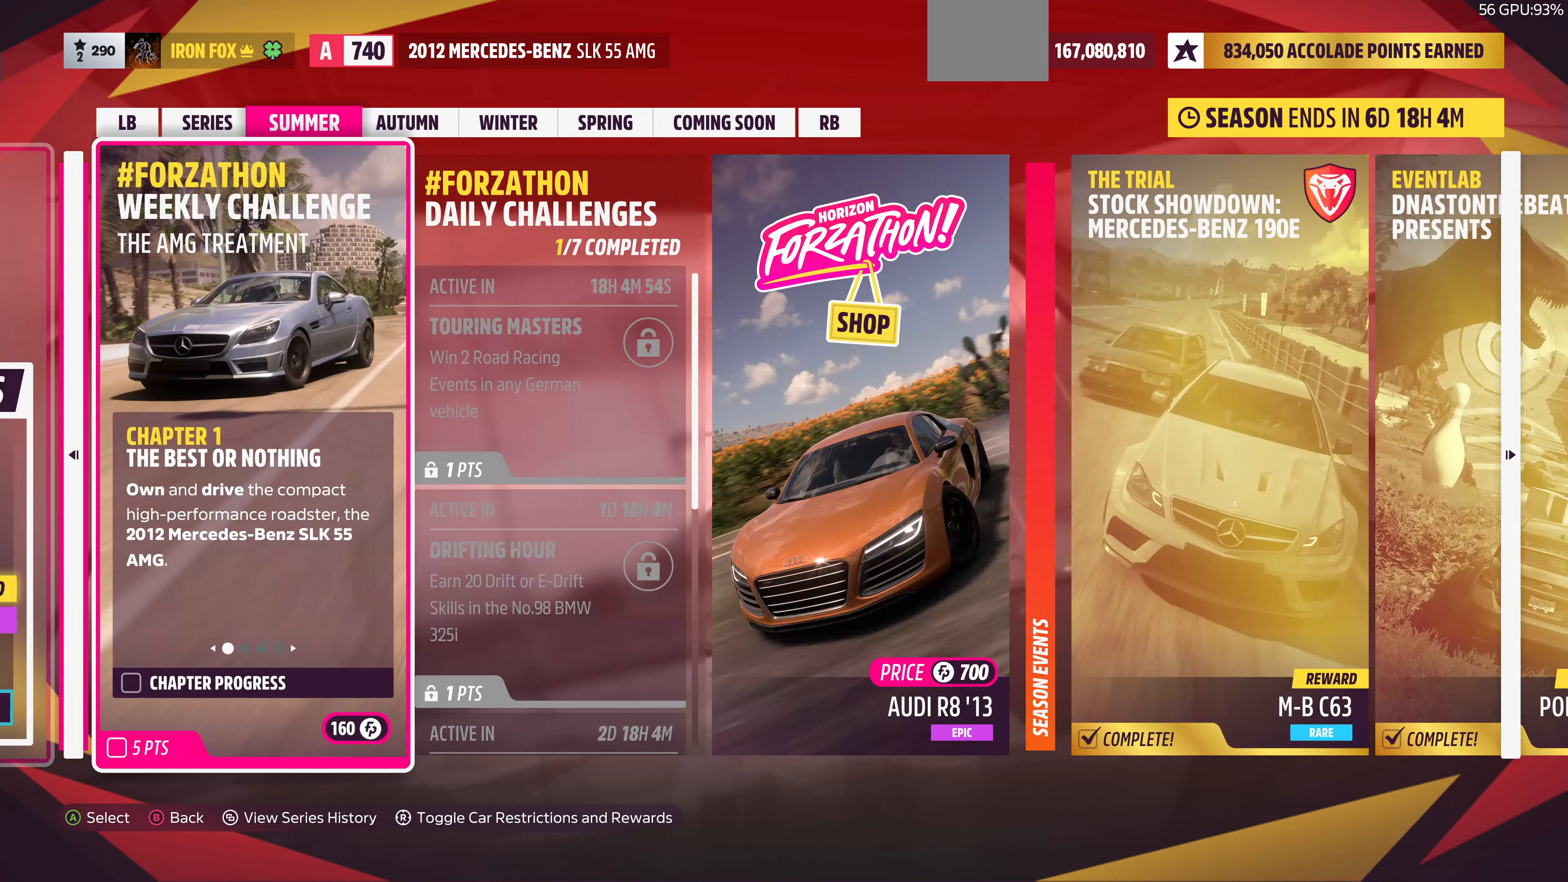
{"buttons": ["DPAD_RIGHT"], "left_stick": "center", "right_stick": "center", "events": []}
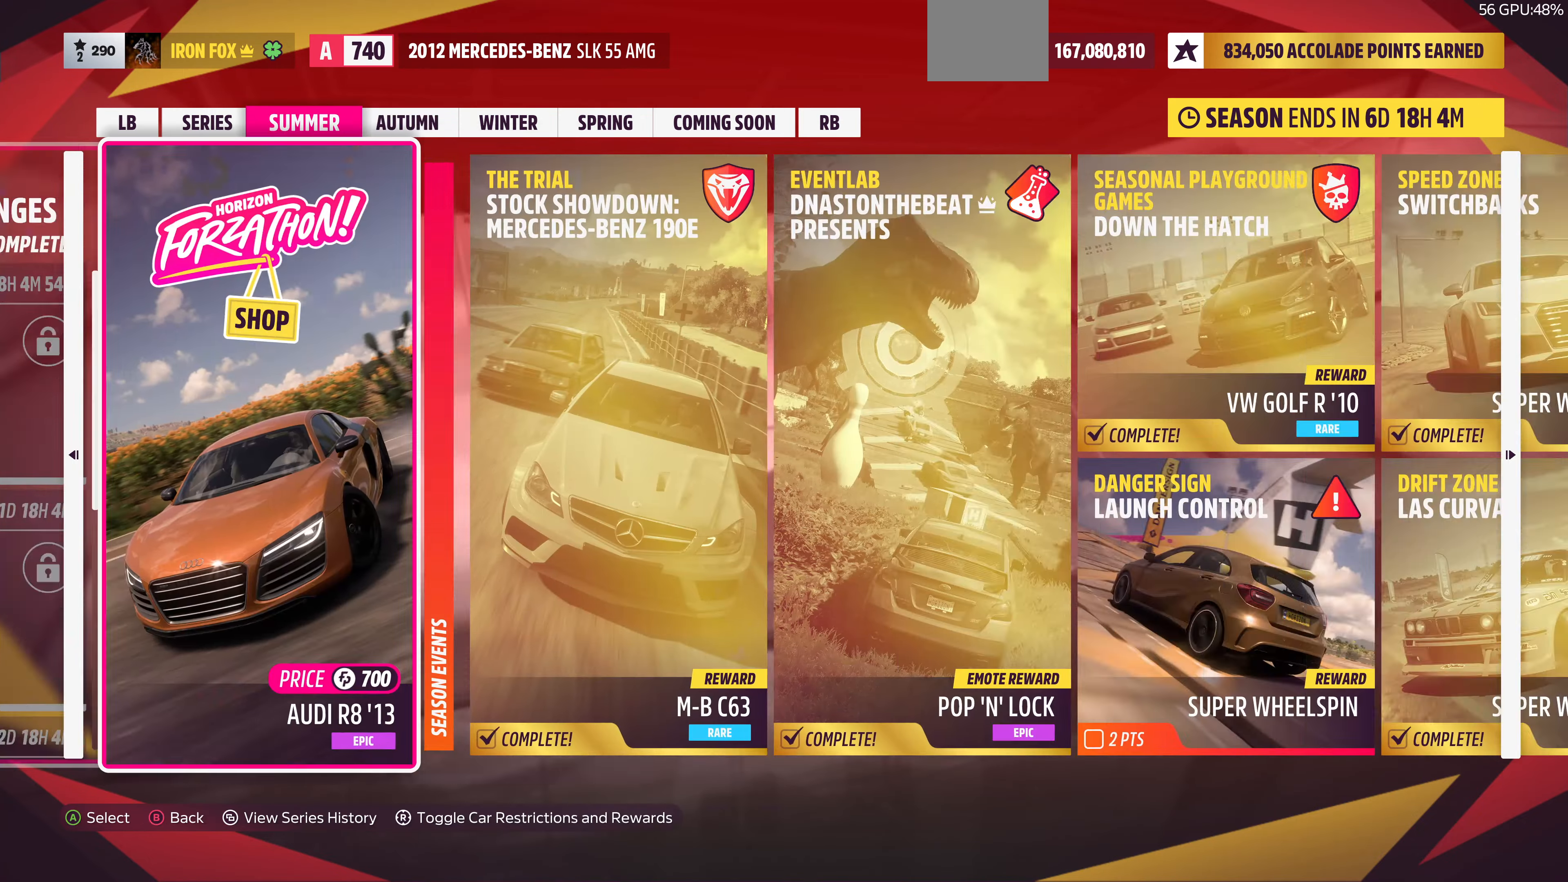
{"buttons": ["DPAD_RIGHT"], "left_stick": "center", "right_stick": "center", "events": []}
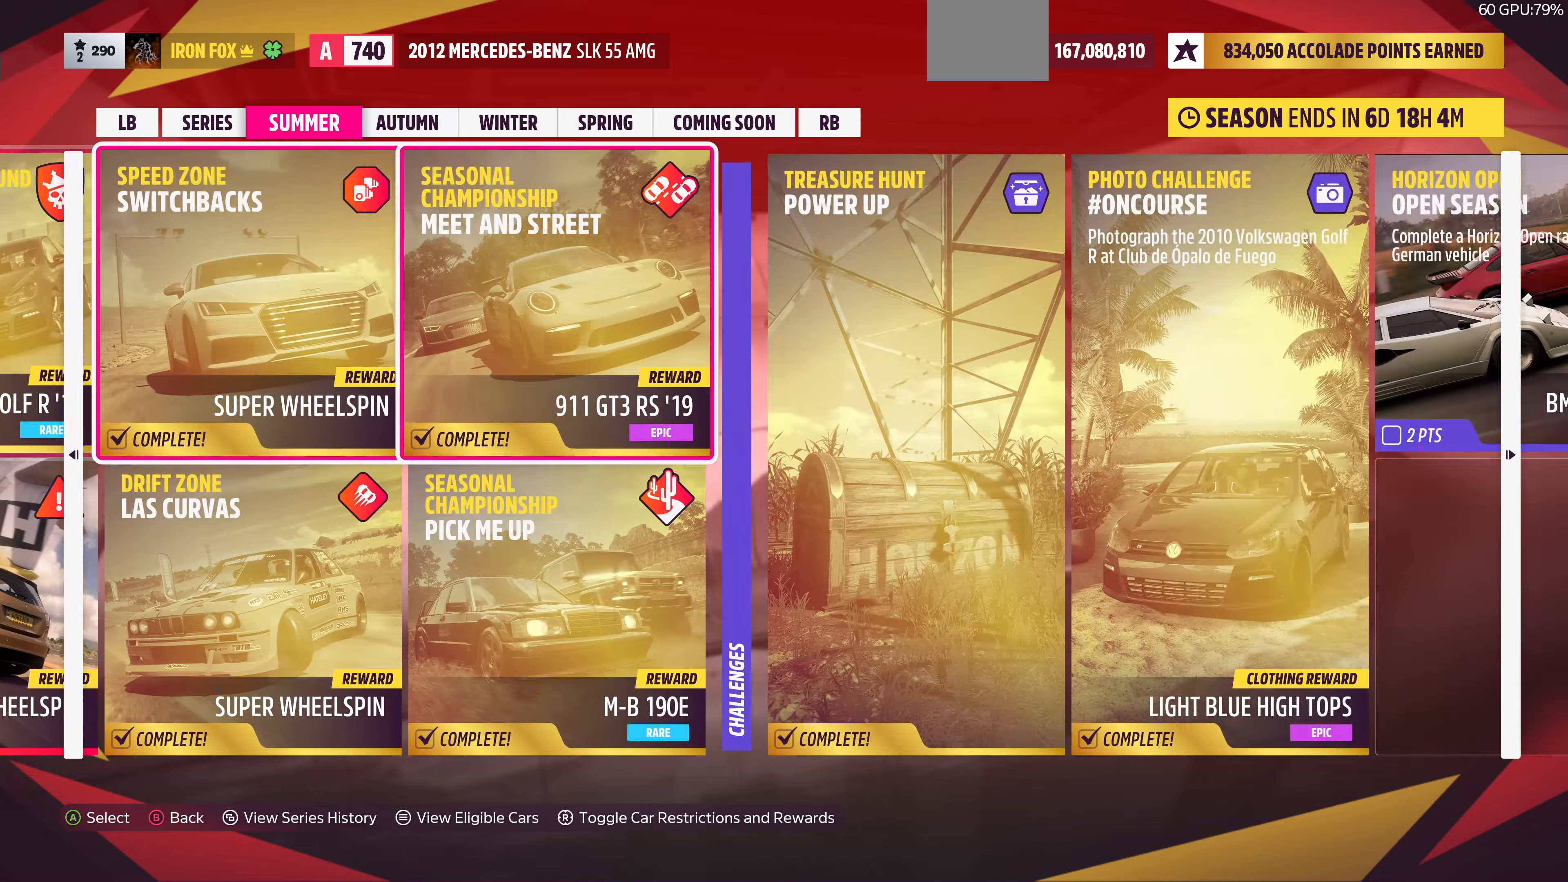
{"buttons": ["DPAD_RIGHT"], "left_stick": "center", "right_stick": "center", "events": []}
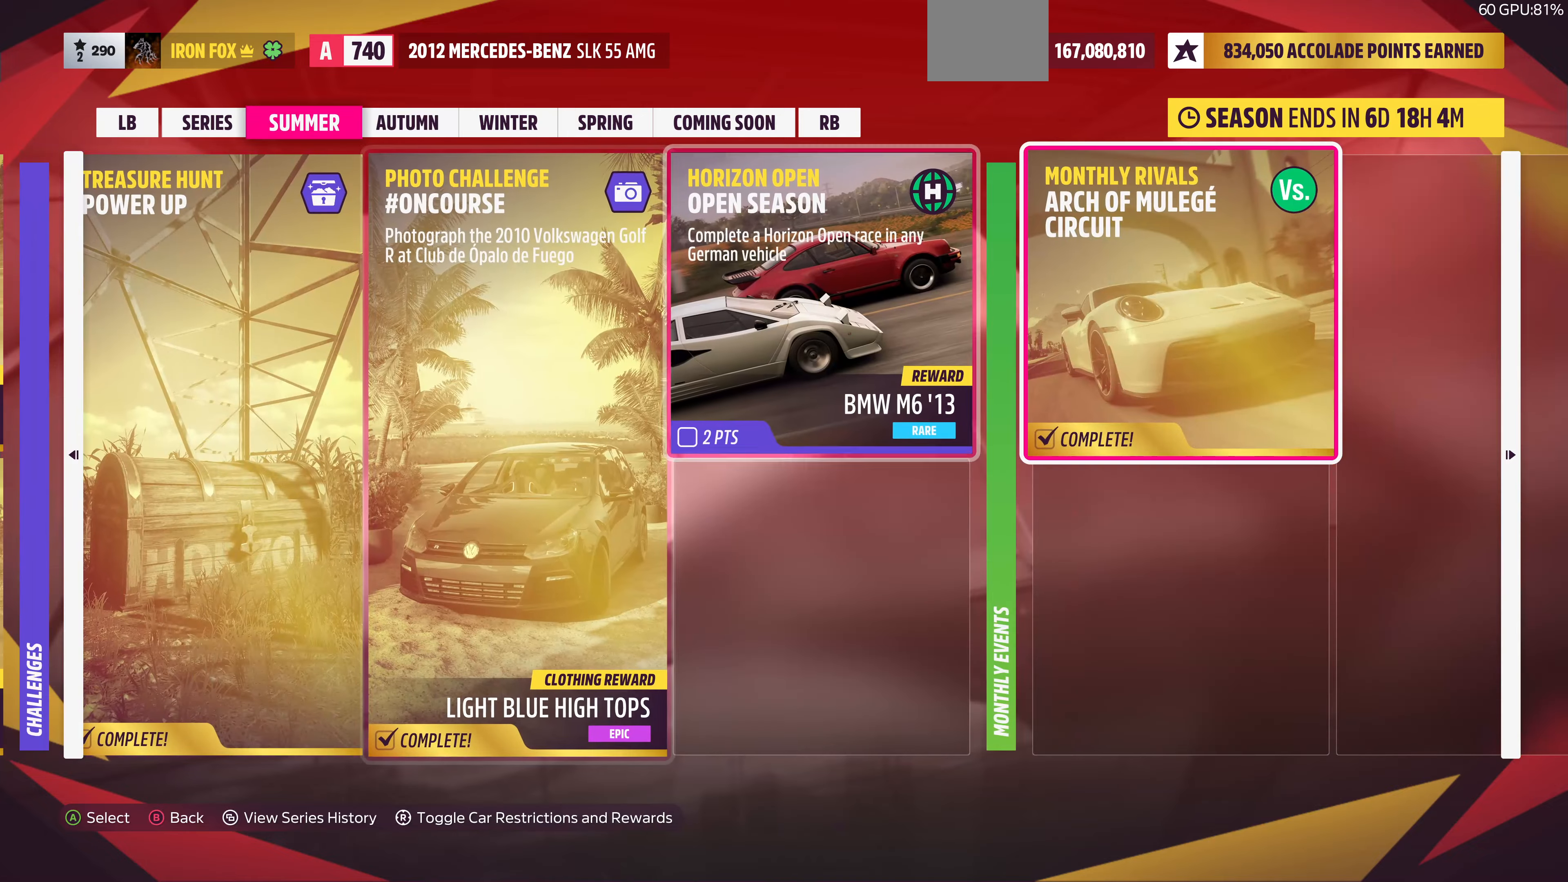
{"buttons": [], "left_stick": "center", "right_stick": "center", "events": [[100, "DPAD_RIGHT", "up"], [400, "CIRCLE", "down"], [466, "CIRCLE", "up"]]}
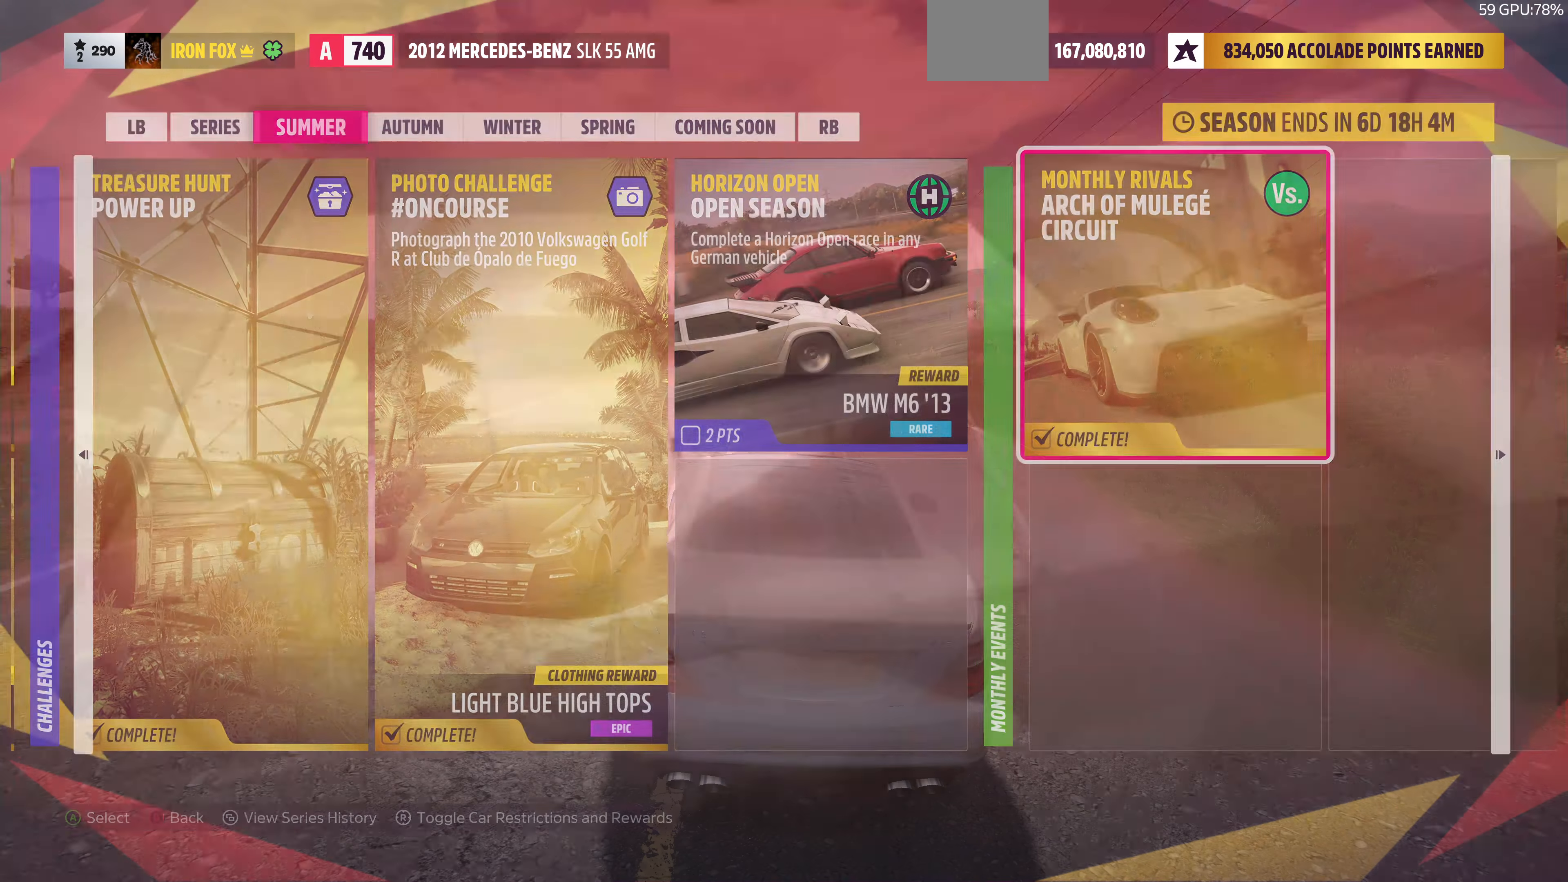
{"buttons": [], "left_stick": "center", "right_stick": "center", "events": []}
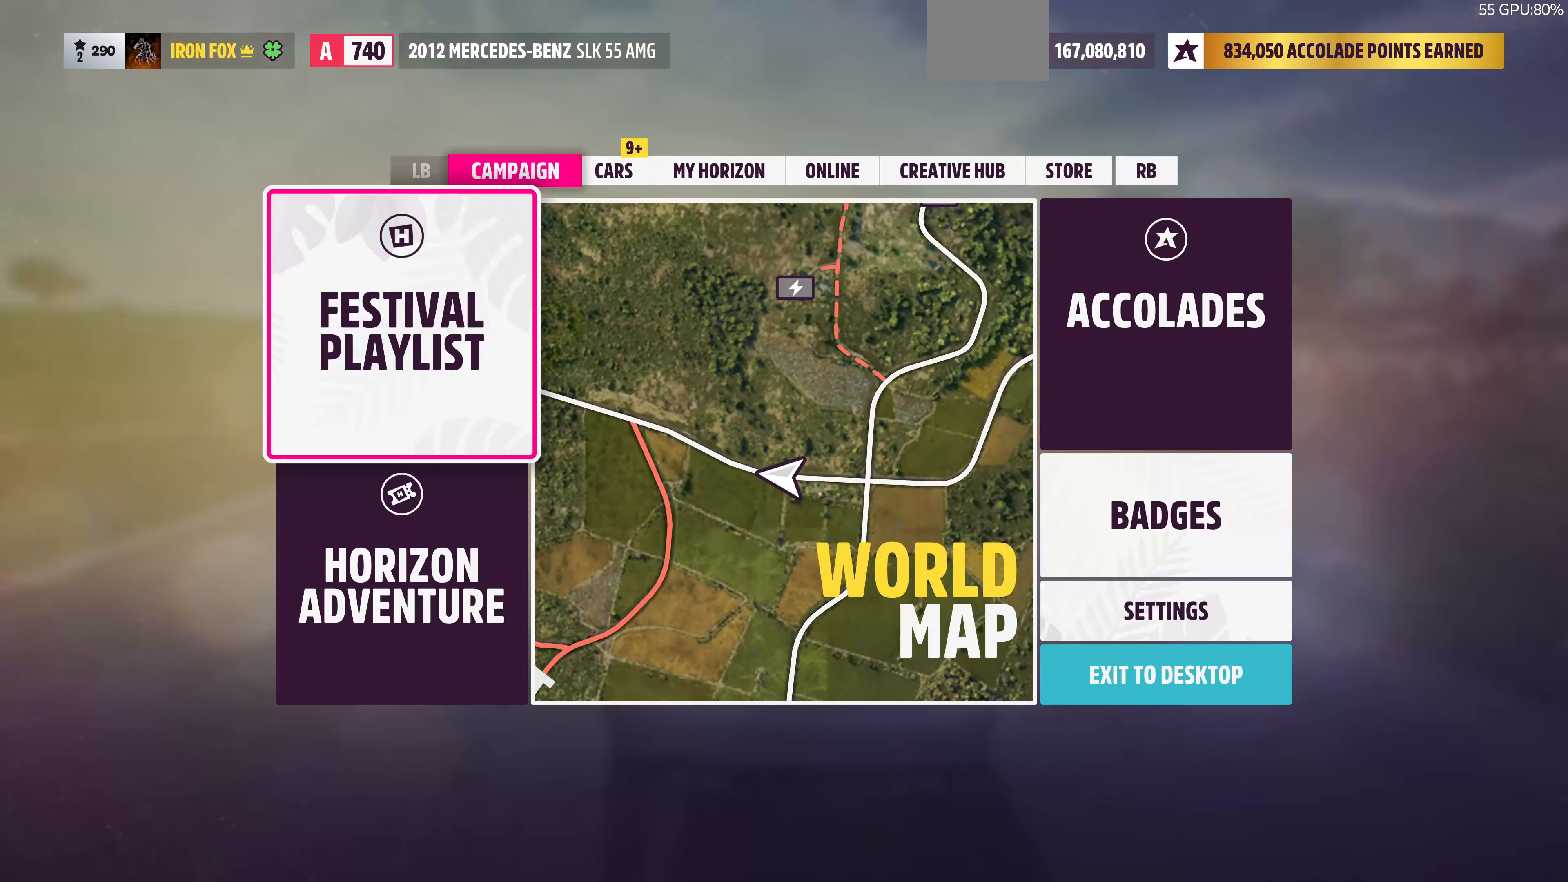
{"buttons": [], "left_stick": "center", "right_stick": "center", "events": []}
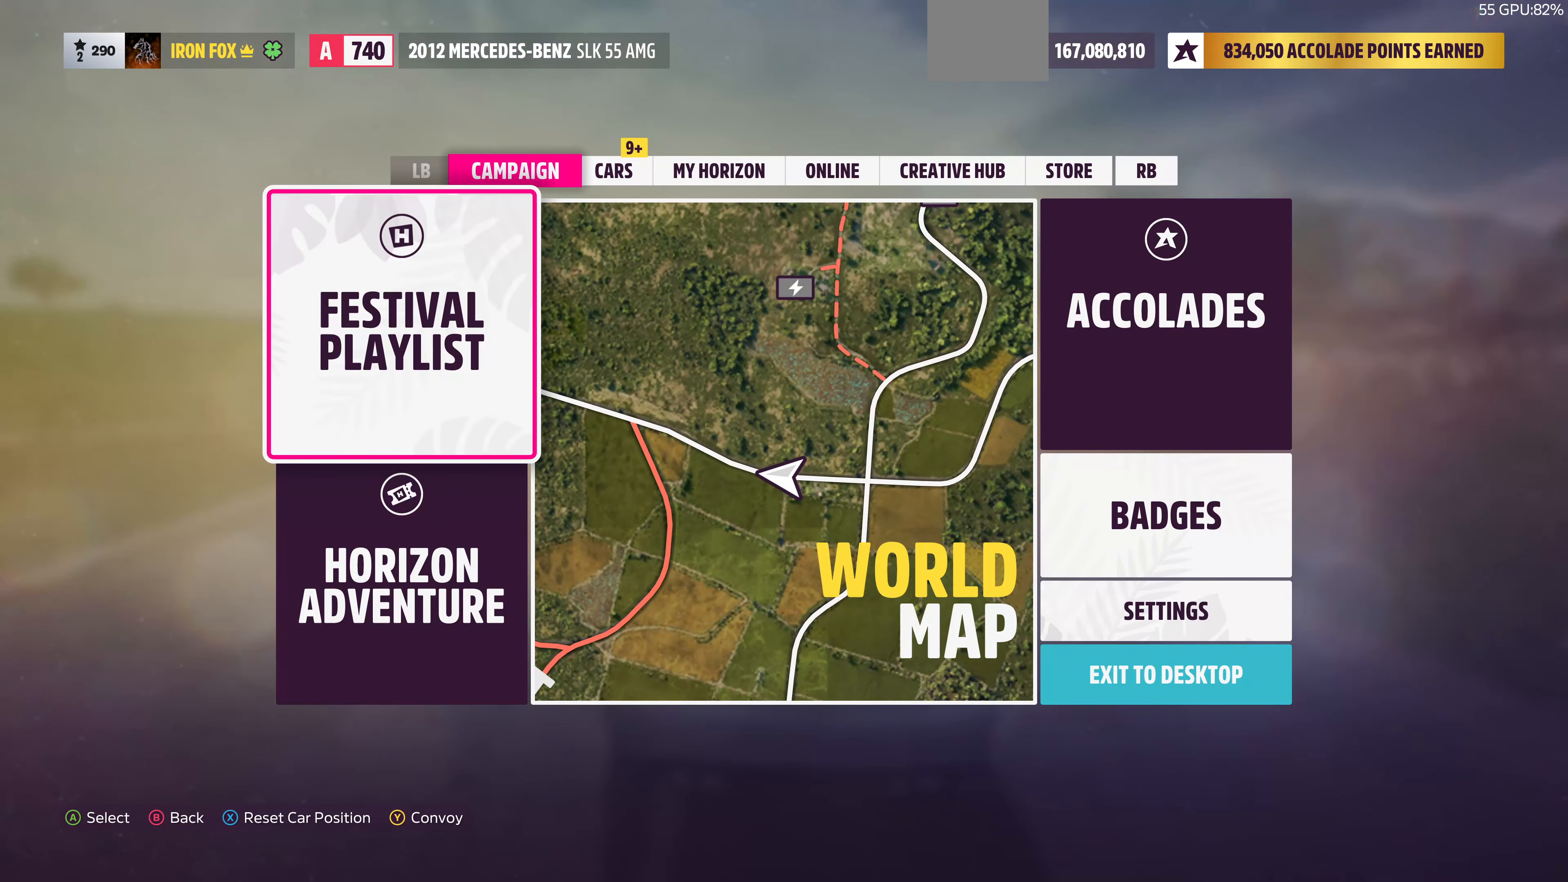
{"buttons": [], "left_stick": "center", "right_stick": "center", "events": []}
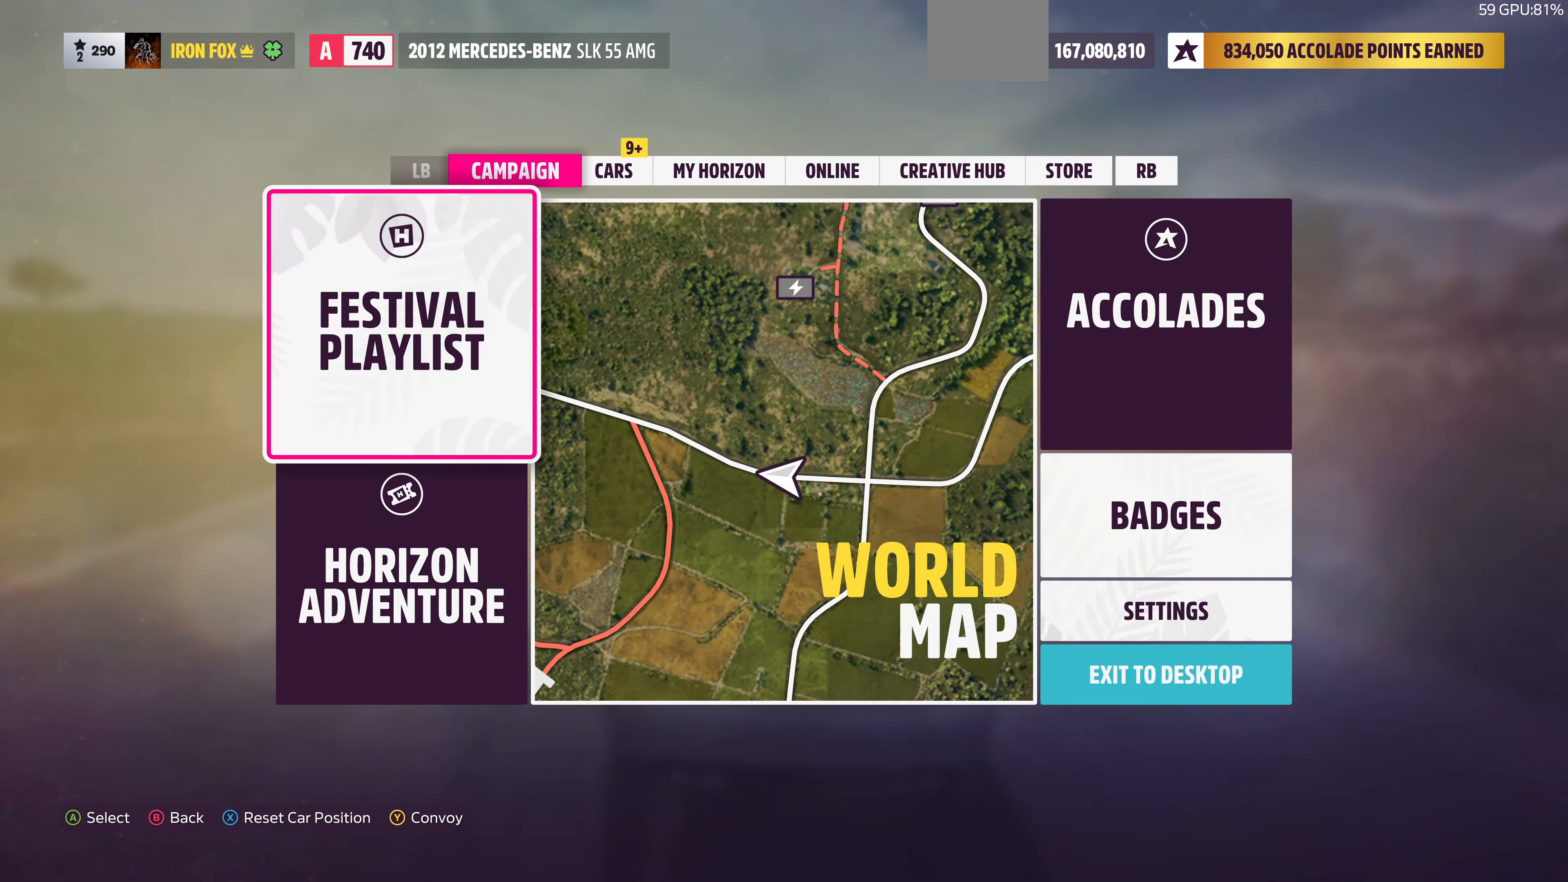
{"buttons": [], "left_stick": "center", "right_stick": "center", "events": [[66, "CIRCLE", "down"], [200, "CIRCLE", "up"]]}
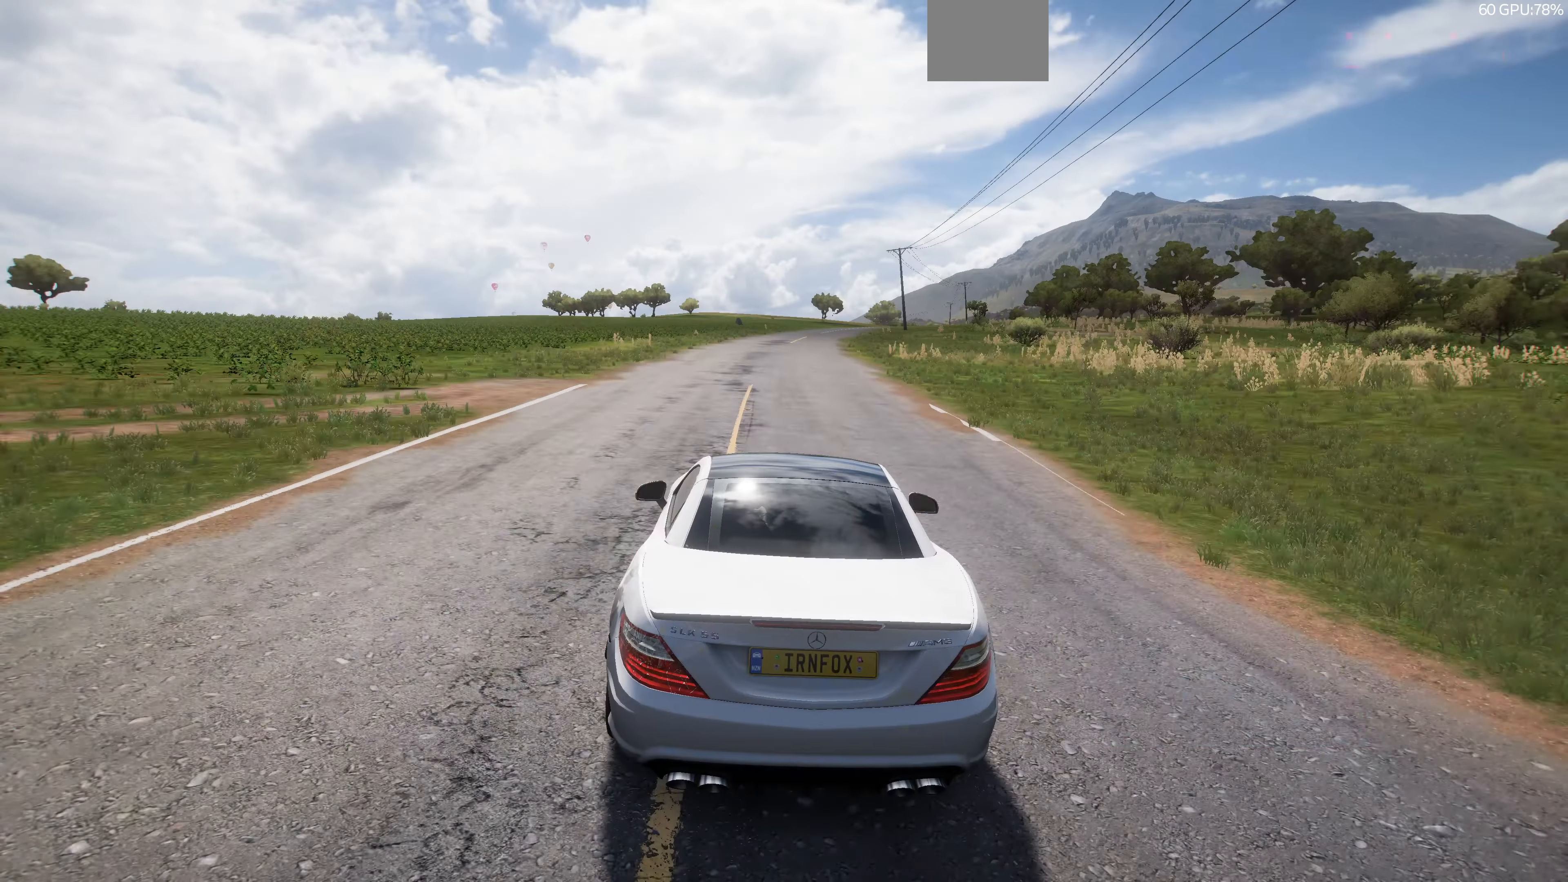
{"buttons": [], "left_stick": "center", "right_stick": "up-right", "events": [[266, "right_stick", "up-right"]]}
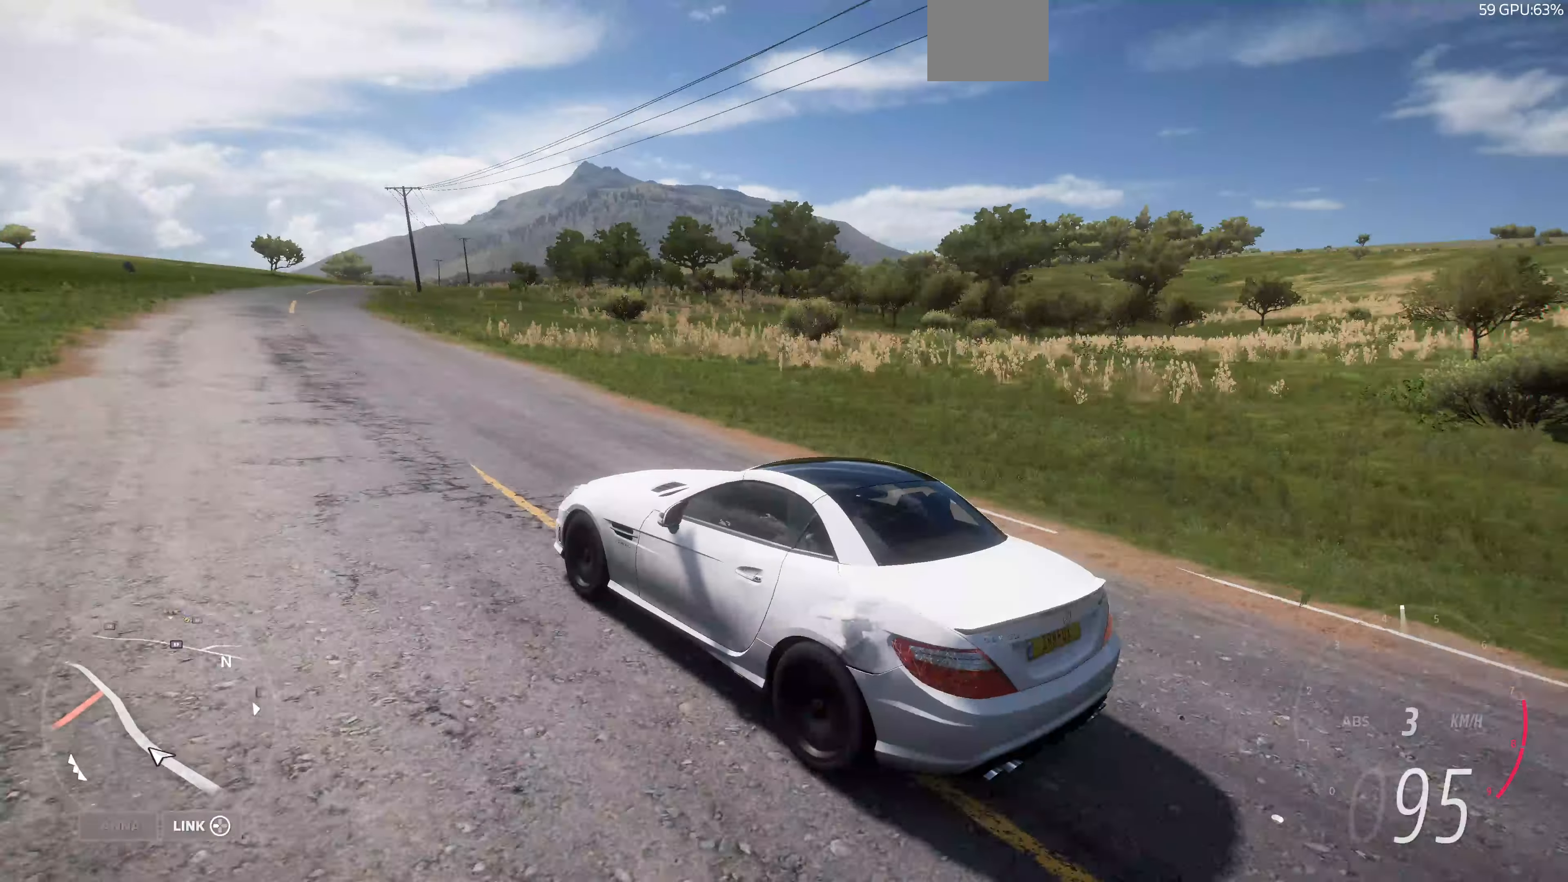
{"buttons": ["R2"], "left_stick": "up-right", "right_stick": "up-right", "events": [[33, "left_stick", "up-right"], [300, "R2", "down"]]}
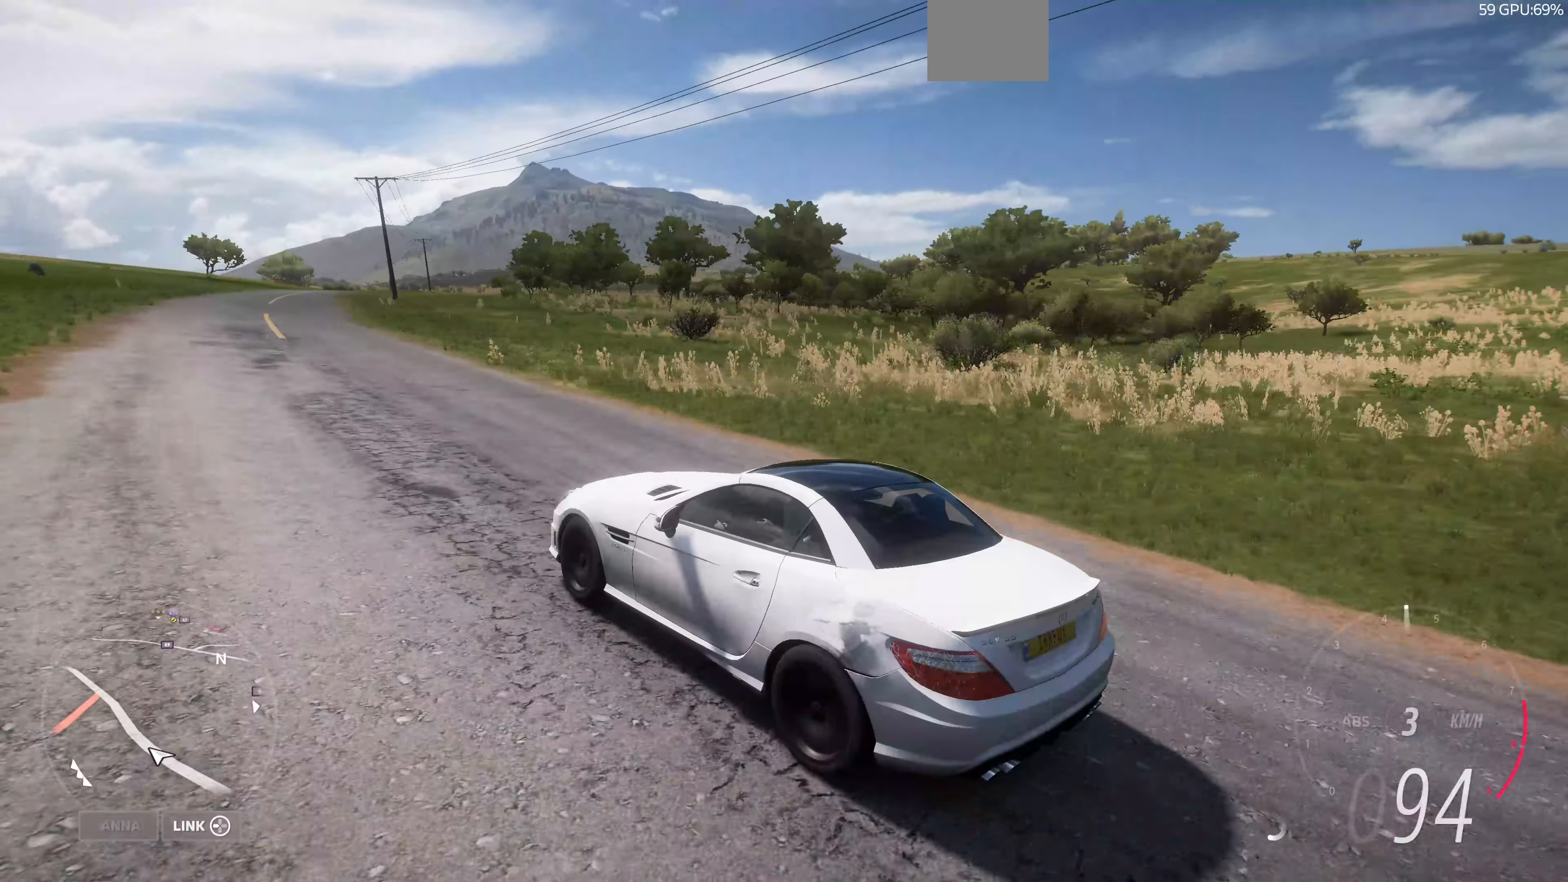
{"buttons": ["R2"], "left_stick": "up", "right_stick": "up-right", "events": [[33, "left_stick", "up"]]}
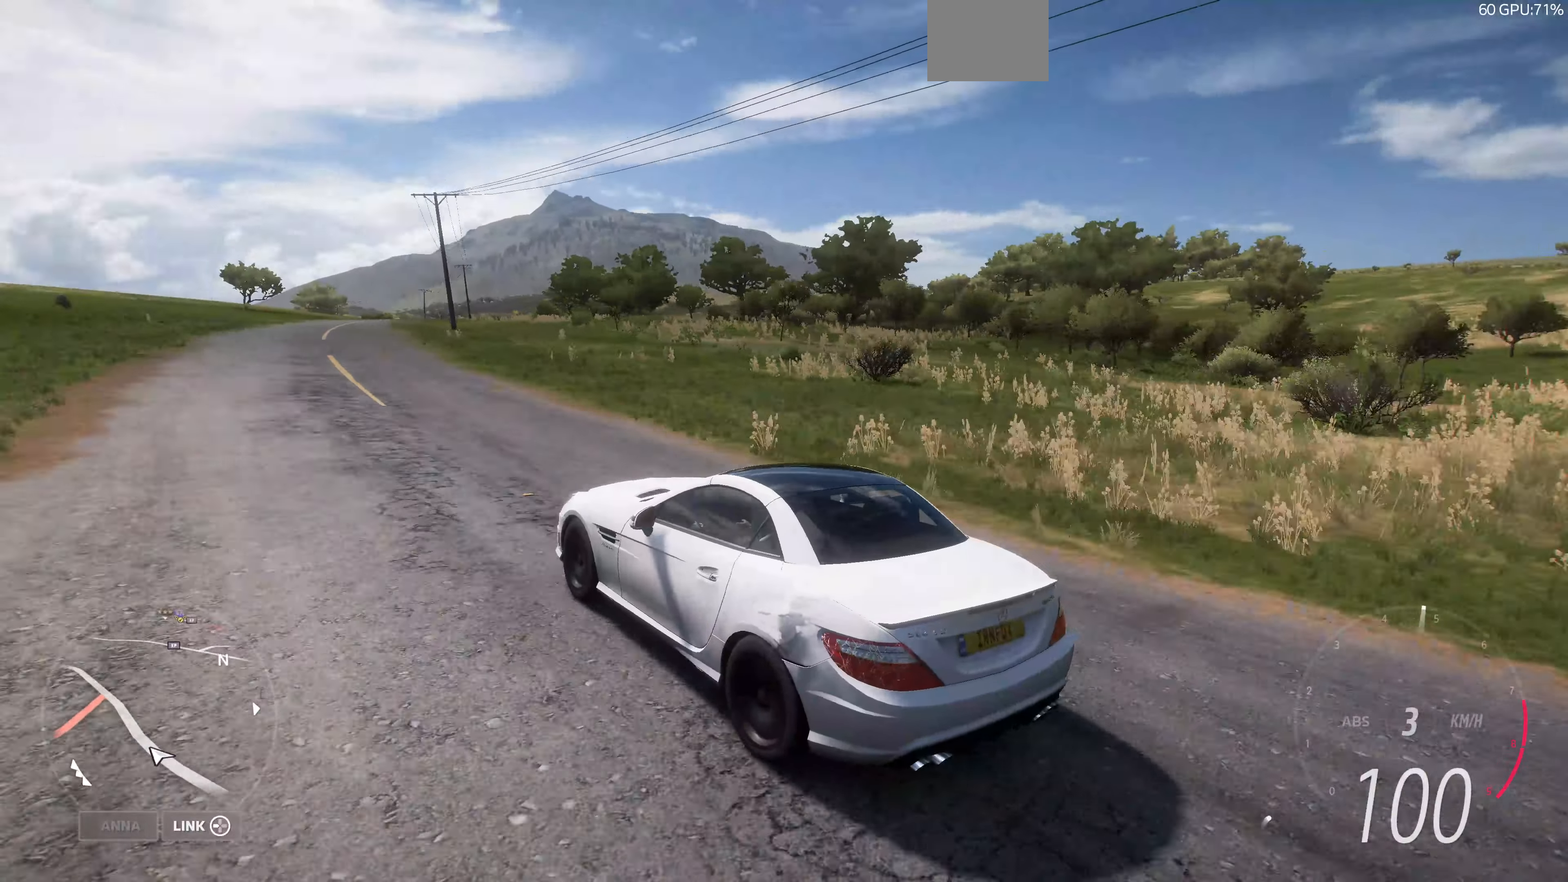
{"buttons": ["R2"], "left_stick": "up", "right_stick": "up", "events": [[233, "right_stick", "up"]]}
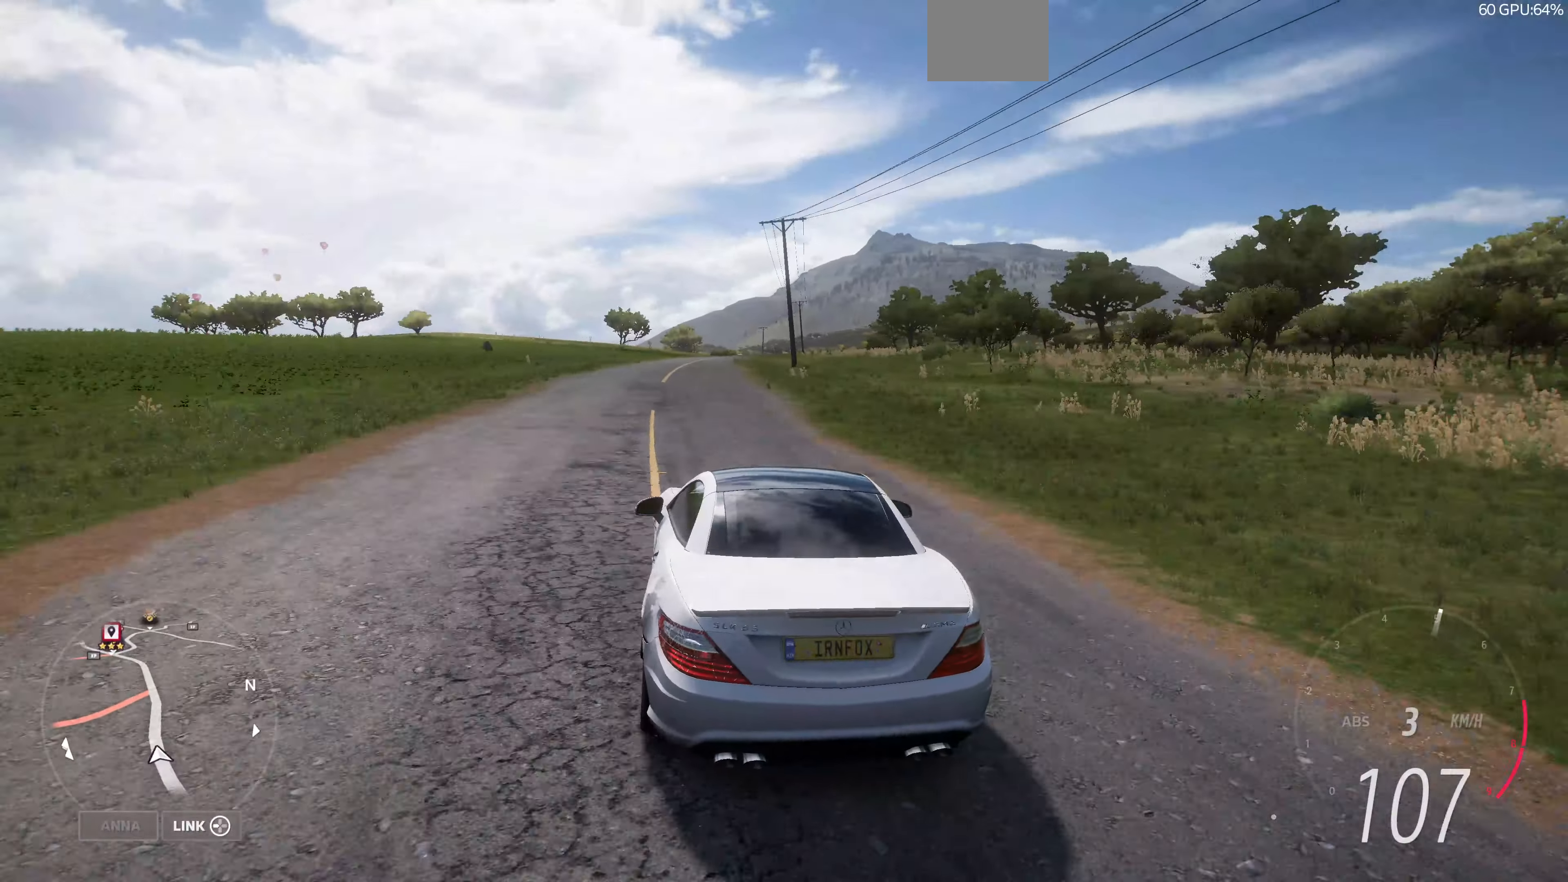
{"buttons": ["R2"], "left_stick": "up", "right_stick": "up", "events": []}
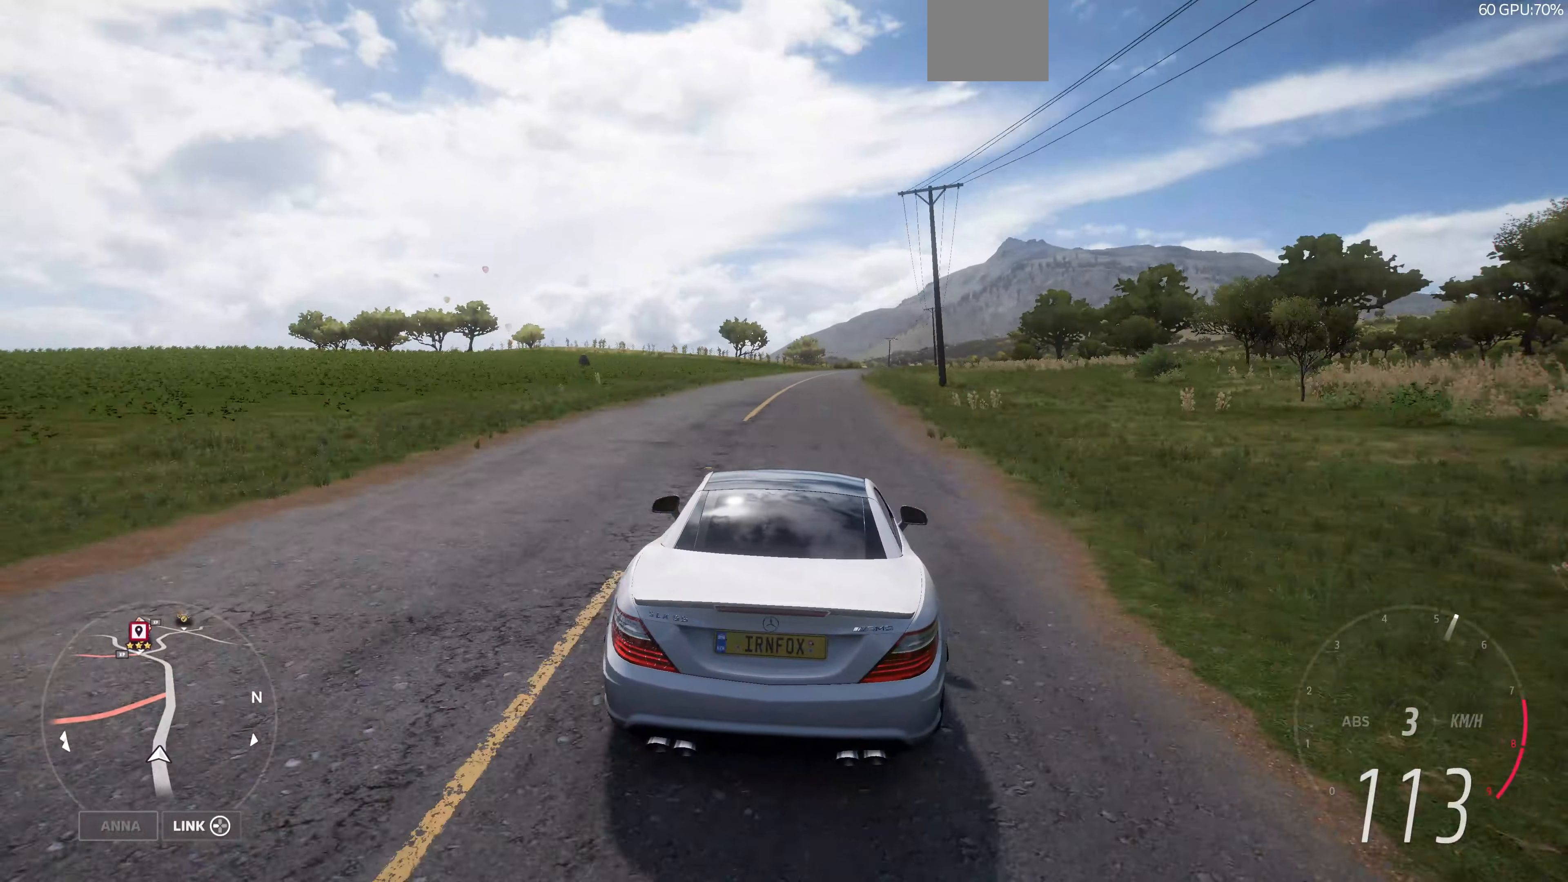
{"buttons": ["R2"], "left_stick": "up", "right_stick": "up", "events": []}
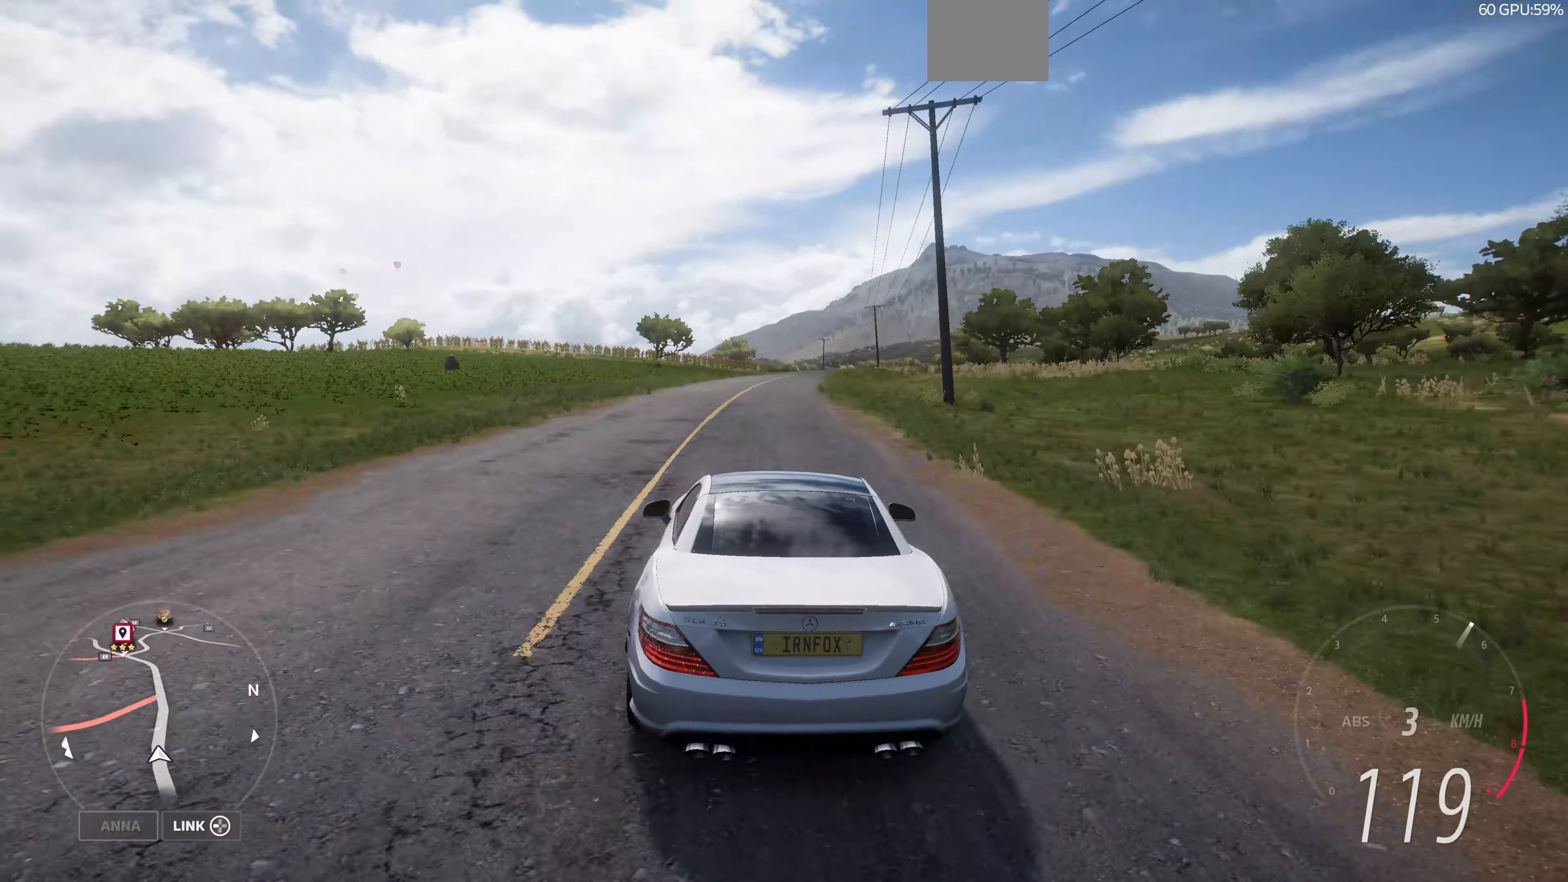
{"buttons": ["R2"], "left_stick": "up", "right_stick": "up", "events": []}
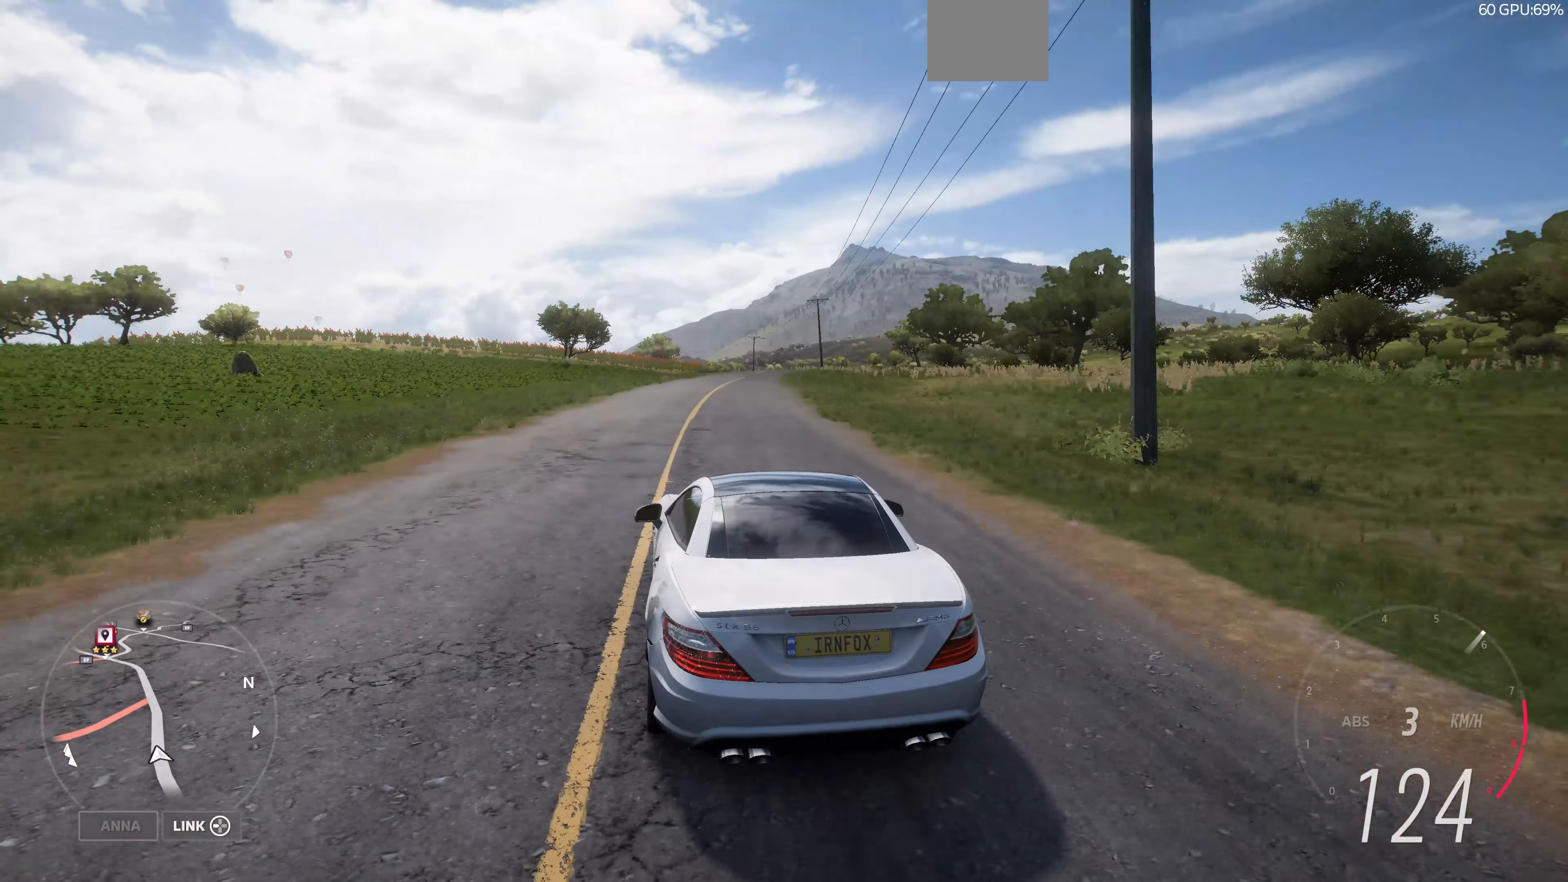
{"buttons": ["R2"], "left_stick": "up", "right_stick": "up", "events": []}
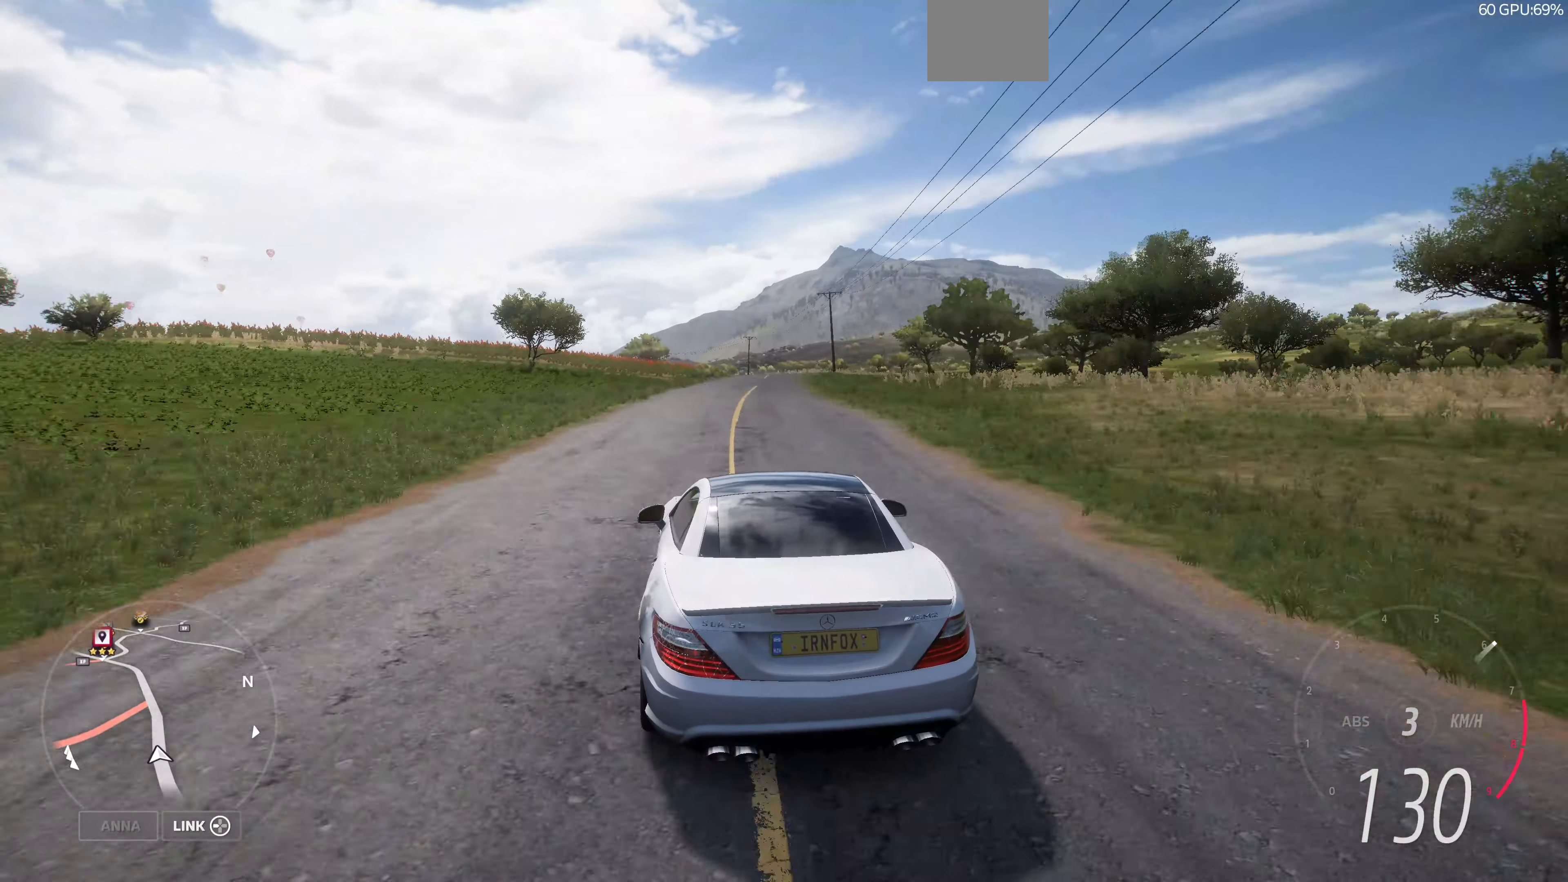
{"buttons": ["R2"], "left_stick": "up", "right_stick": "up", "events": []}